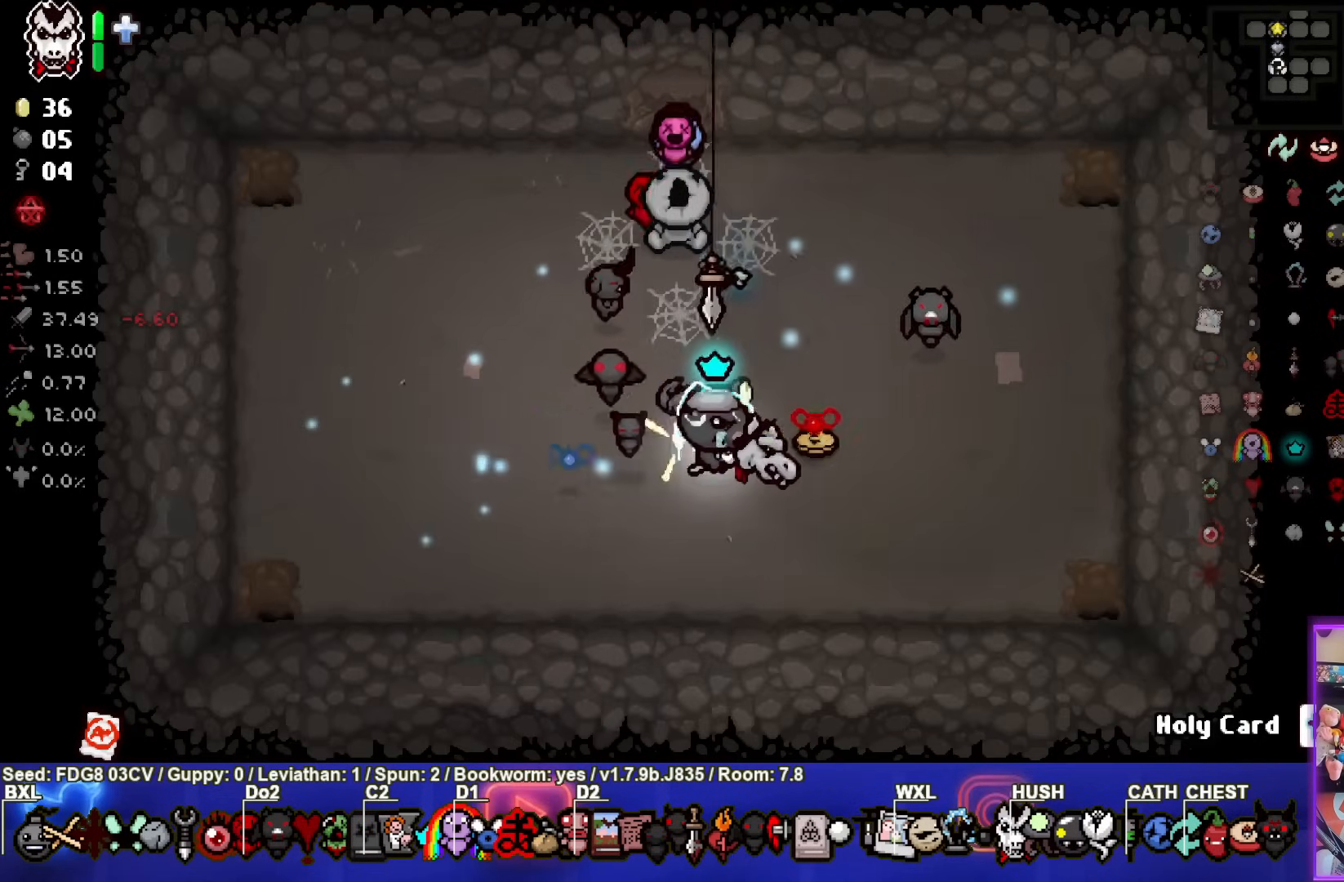
Gameplay with a controller (PlayStation layout); each line is a JSON object with the inputs held at the frame after it. "events" lists button and stick changes between this image and that frame as [ms after this image, input, new state], when the widget could be followed in between.
{"buttons": [], "left_stick": "up-left", "right_stick": "center", "events": [[167, "left_stick", "up"], [233, "left_stick", "up-left"]]}
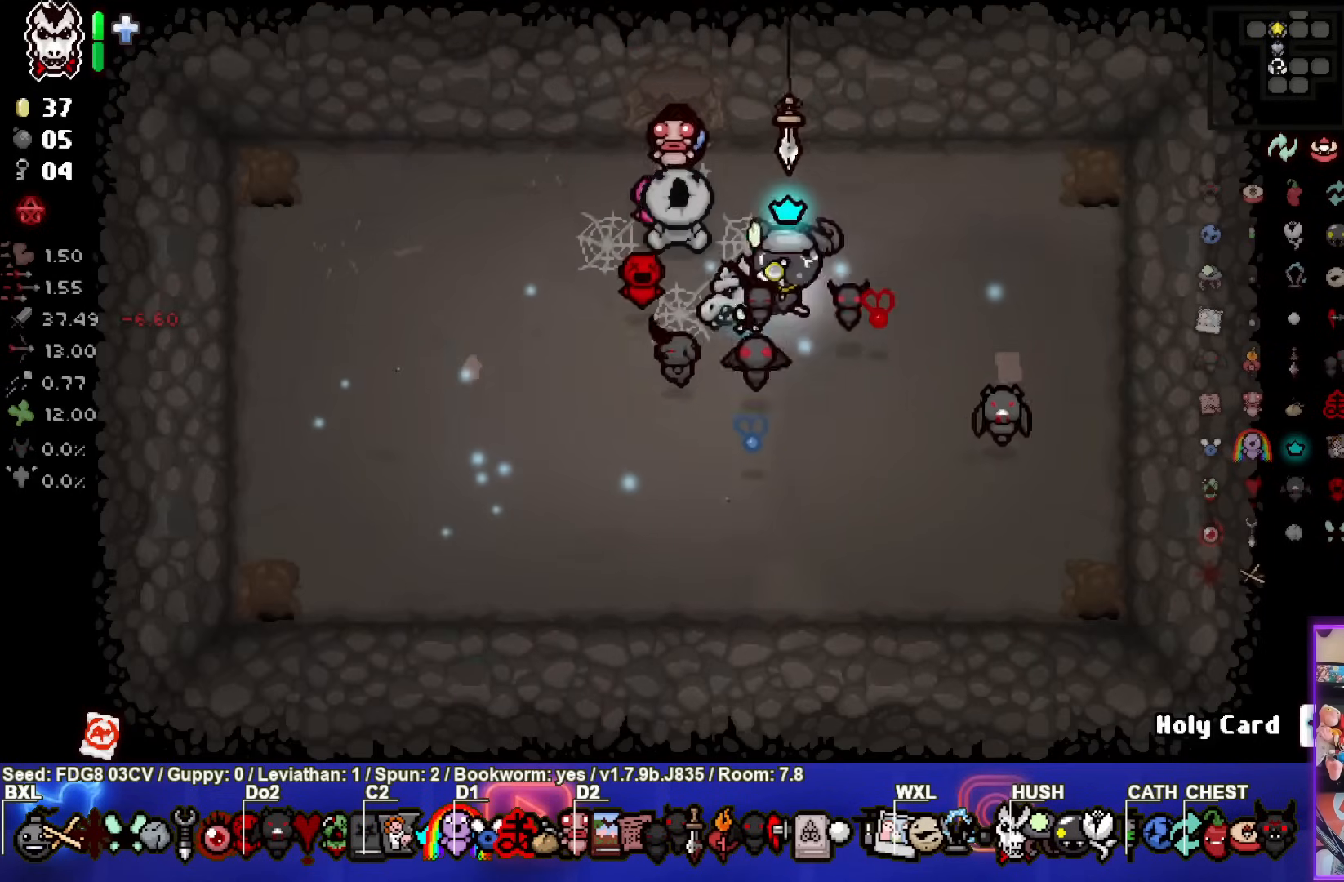
{"buttons": [], "left_stick": "up", "right_stick": "center", "events": [[200, "left_stick", "up"]]}
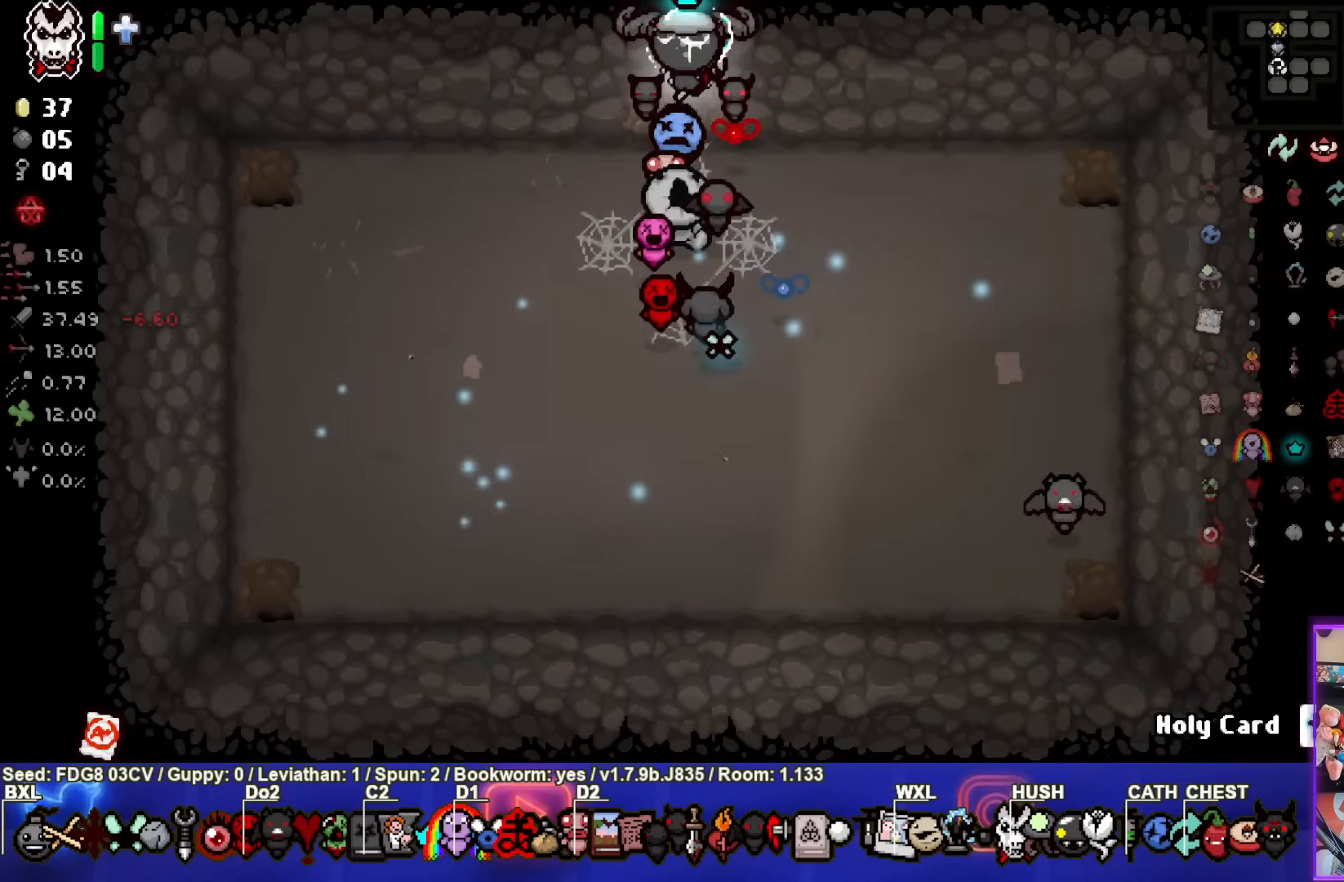
{"buttons": [], "left_stick": "up-left", "right_stick": "center", "events": [[50, "left_stick", "up-left"]]}
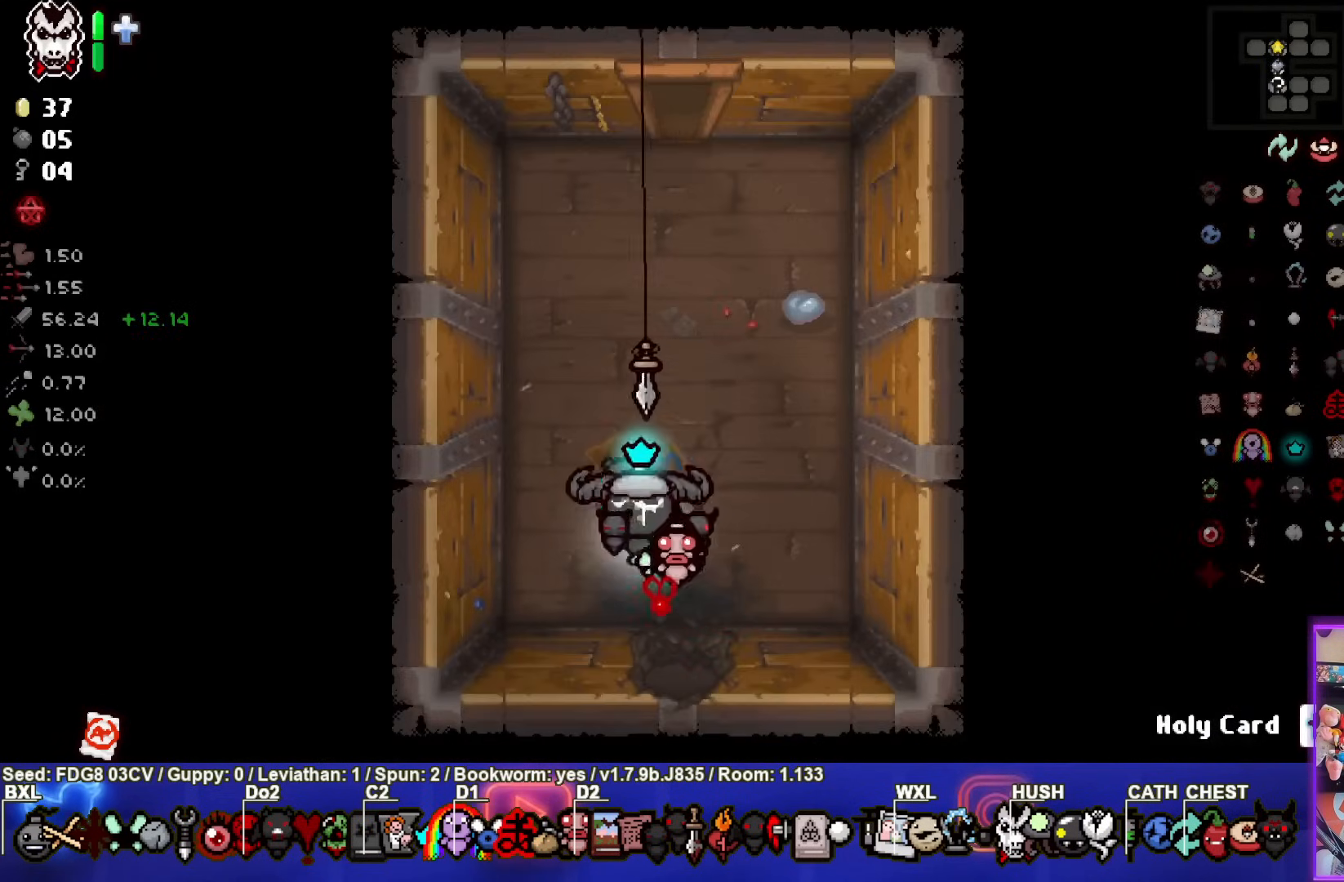
{"buttons": [], "left_stick": "up", "right_stick": "center", "events": [[33, "left_stick", "up"], [333, "left_stick", "up-right"], [483, "left_stick", "up"]]}
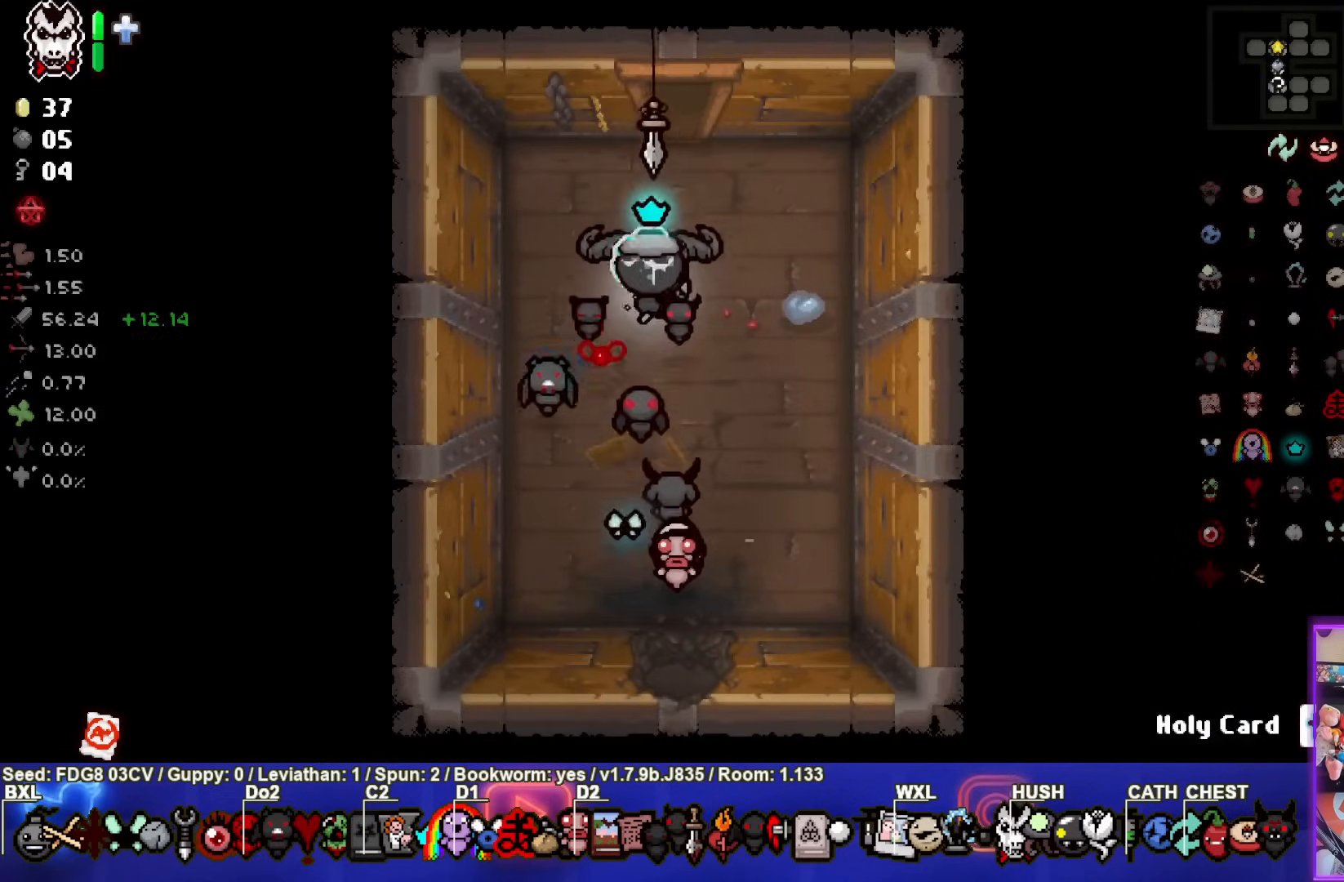
{"buttons": [], "left_stick": "center", "right_stick": "center", "events": [[450, "left_stick", "center"]]}
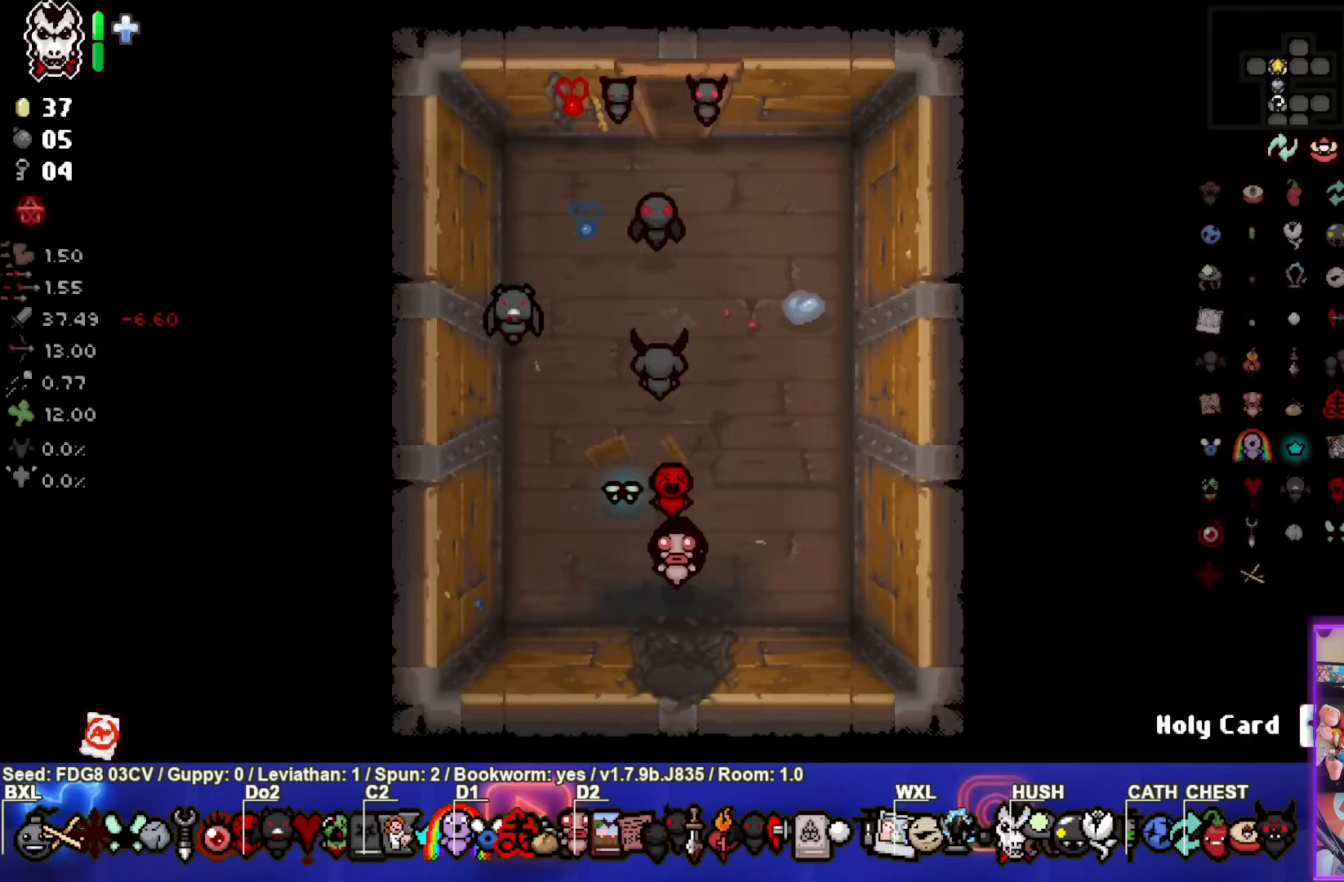
{"buttons": [], "left_stick": "up-left", "right_stick": "left", "events": [[183, "right_stick", "left"], [250, "left_stick", "left"], [467, "left_stick", "up-left"]]}
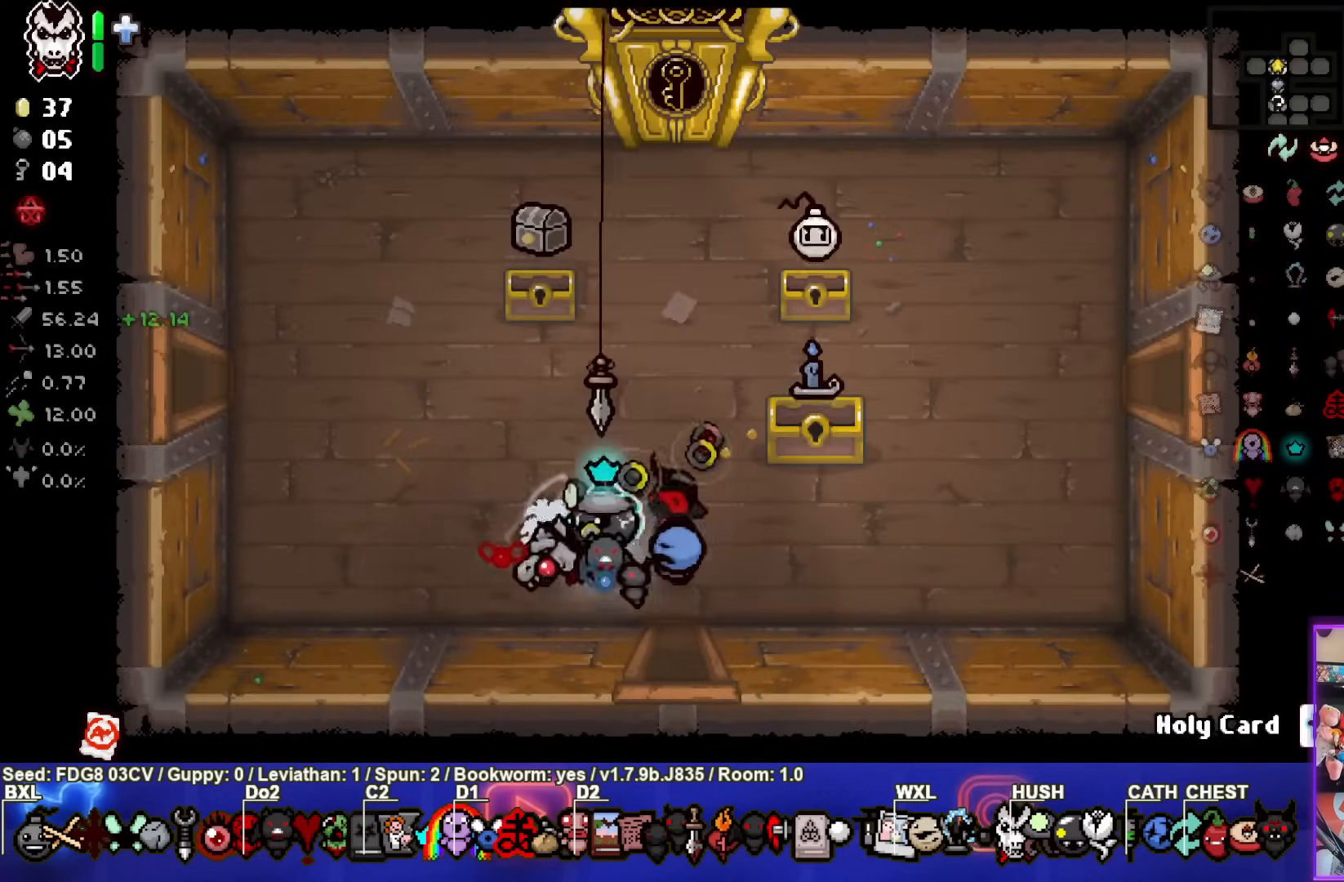
{"buttons": [], "left_stick": "left", "right_stick": "left", "events": [[500, "left_stick", "left"]]}
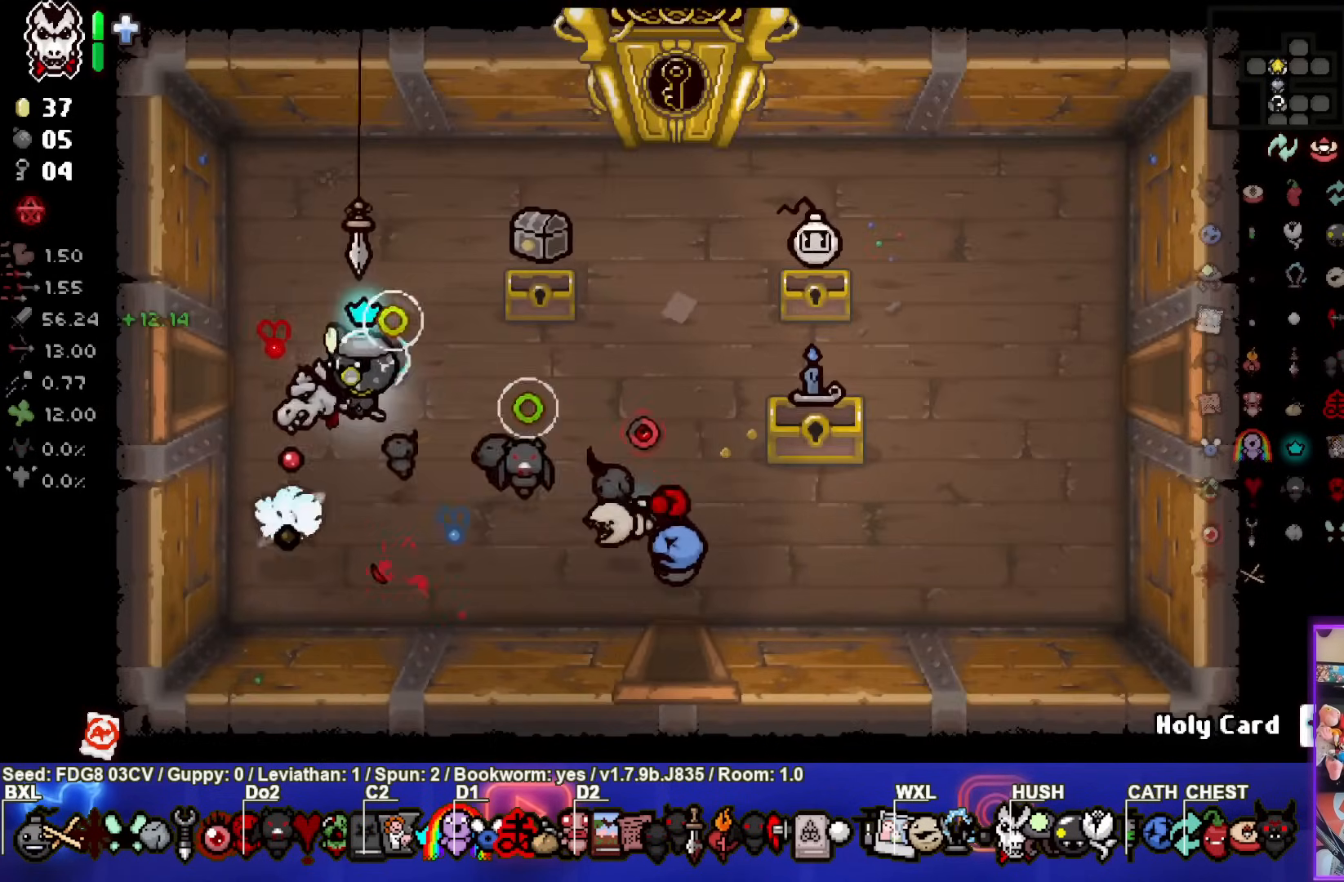
{"buttons": [], "left_stick": "center", "right_stick": "left", "events": [[433, "left_stick", "center"]]}
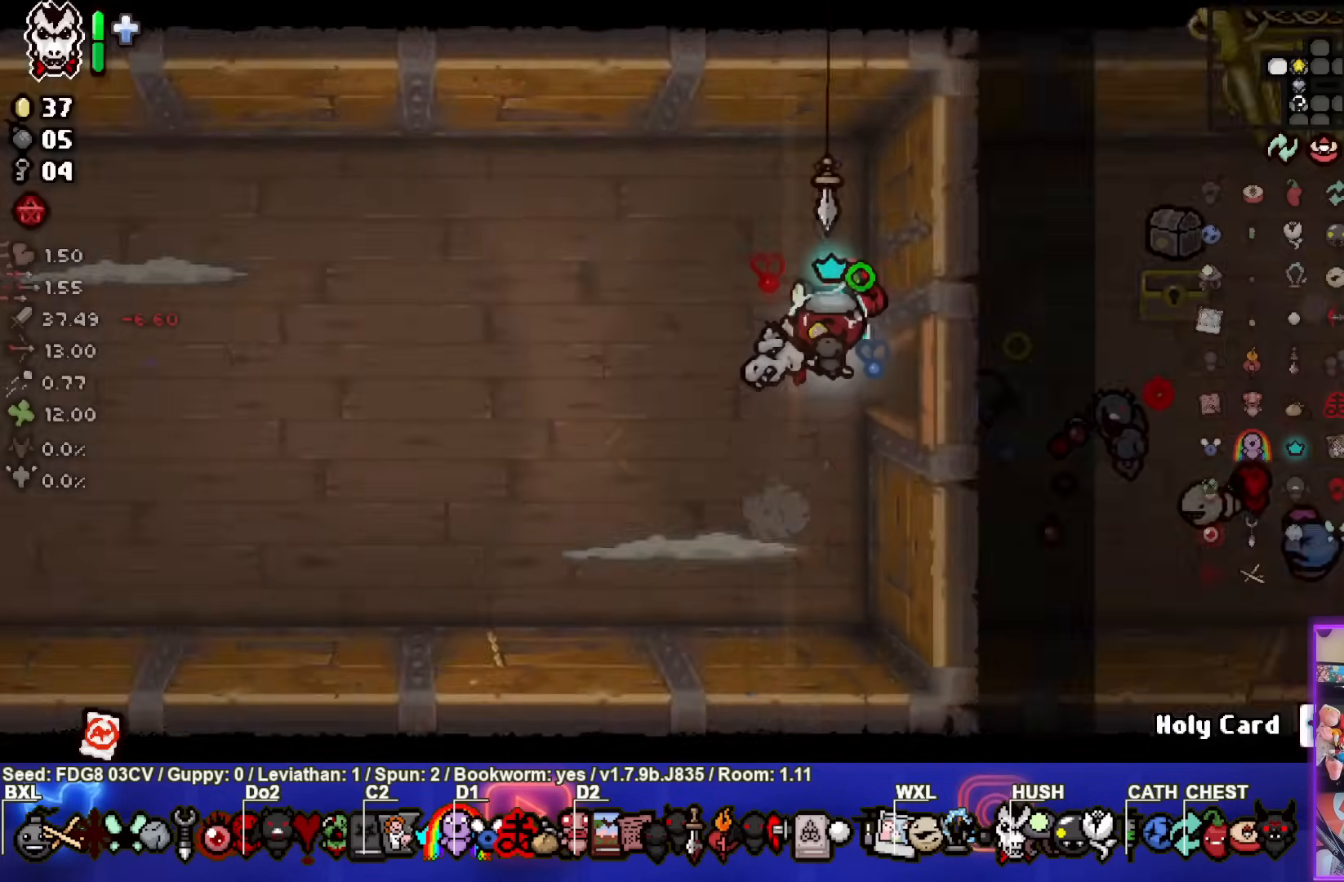
{"buttons": [], "left_stick": "down", "right_stick": "left", "events": [[483, "left_stick", "down"]]}
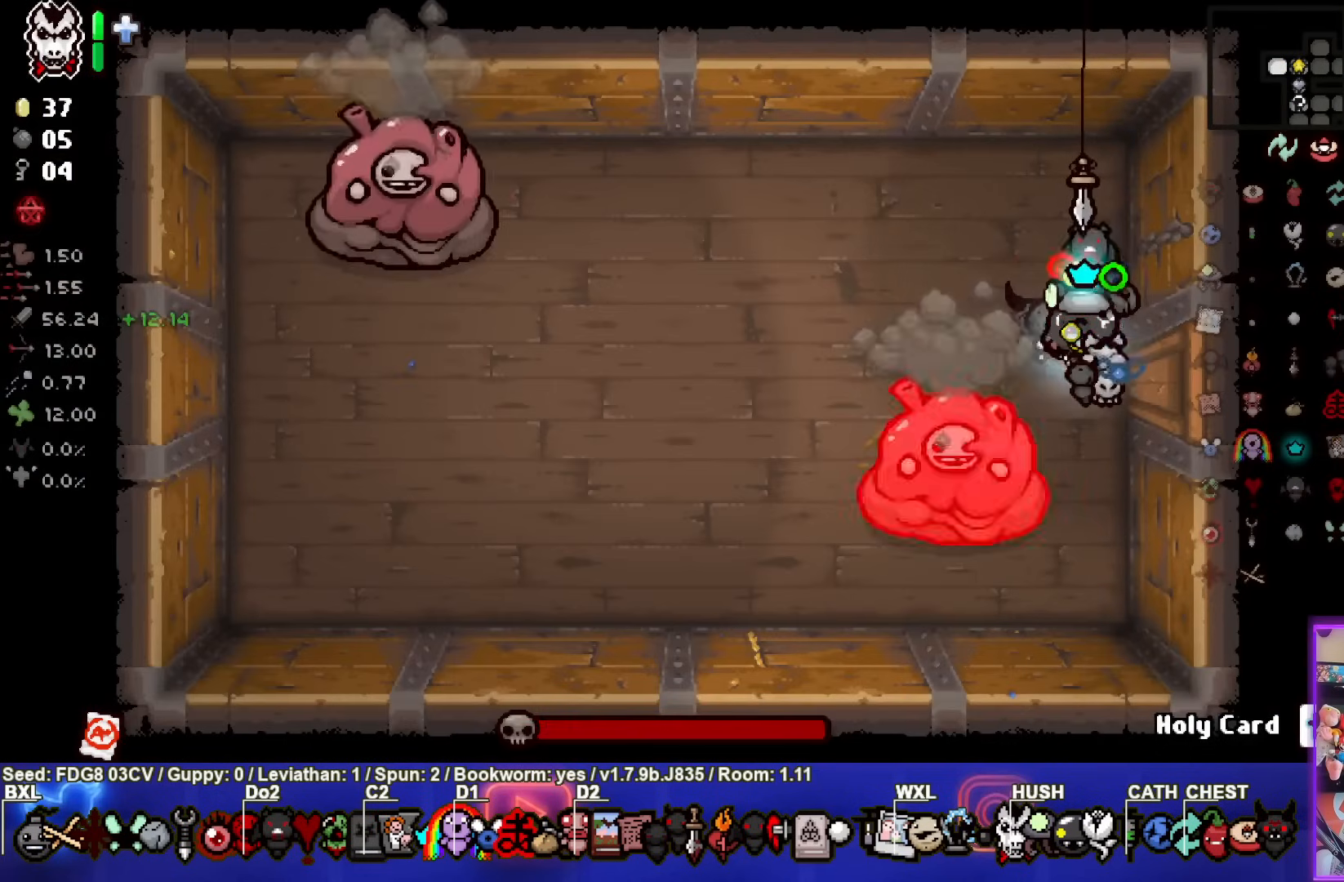
{"buttons": [], "left_stick": "up", "right_stick": "center", "events": [[117, "right_stick", "center"], [233, "left_stick", "up"]]}
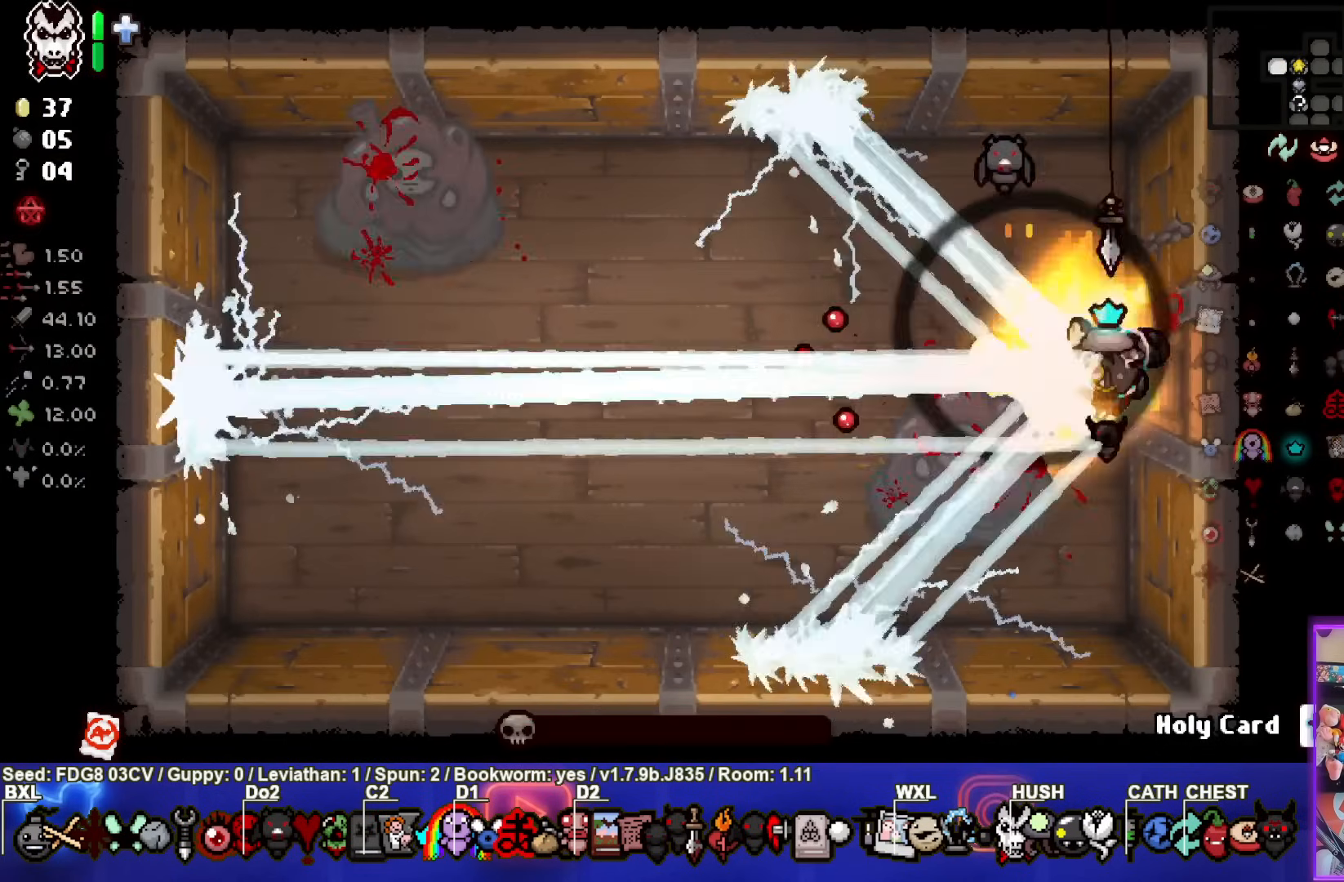
{"buttons": [], "left_stick": "up-left", "right_stick": "center", "events": [[167, "left_stick", "center"], [467, "left_stick", "up-left"]]}
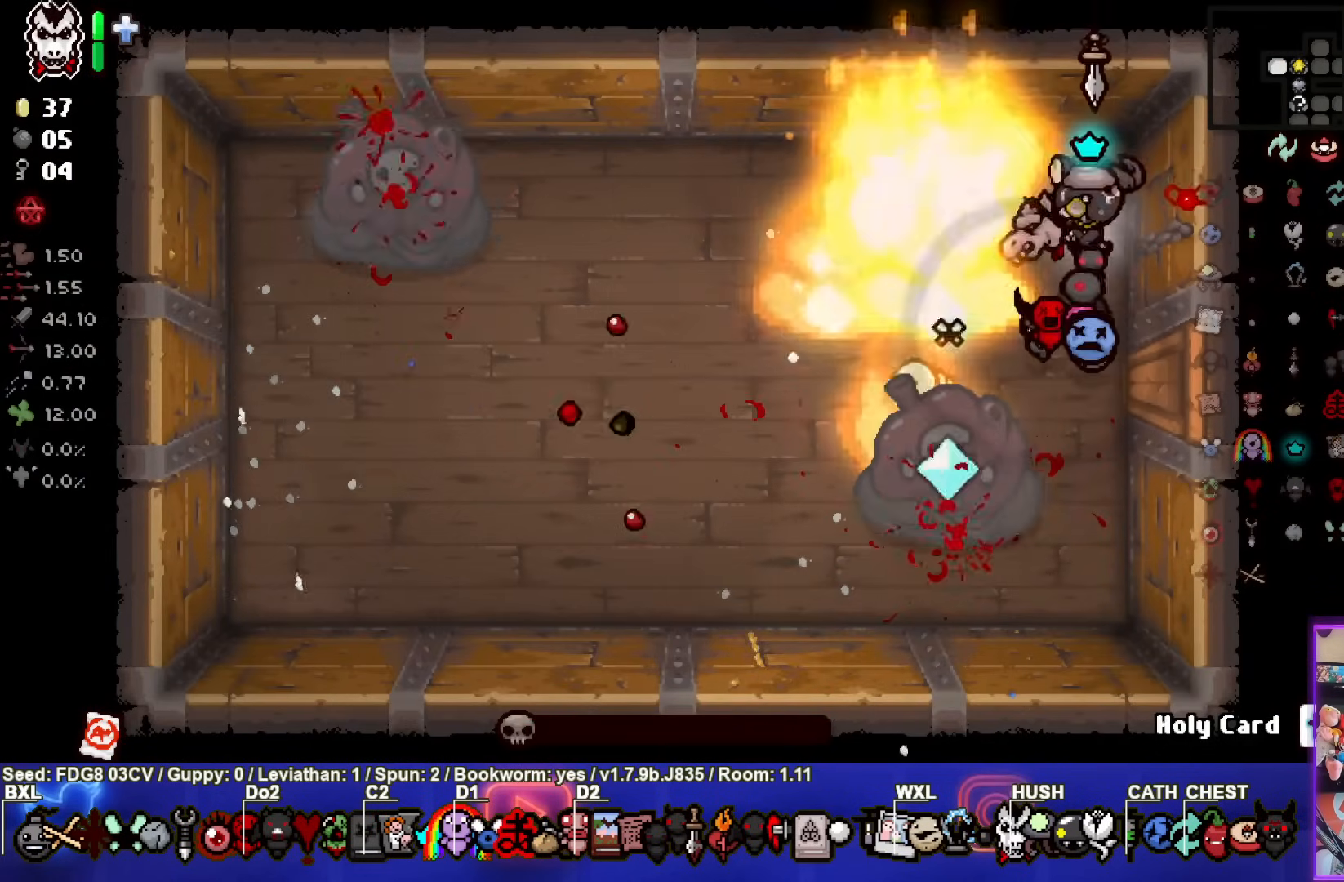
{"buttons": [], "left_stick": "center", "right_stick": "center", "events": [[167, "left_stick", "right"], [333, "left_stick", "center"]]}
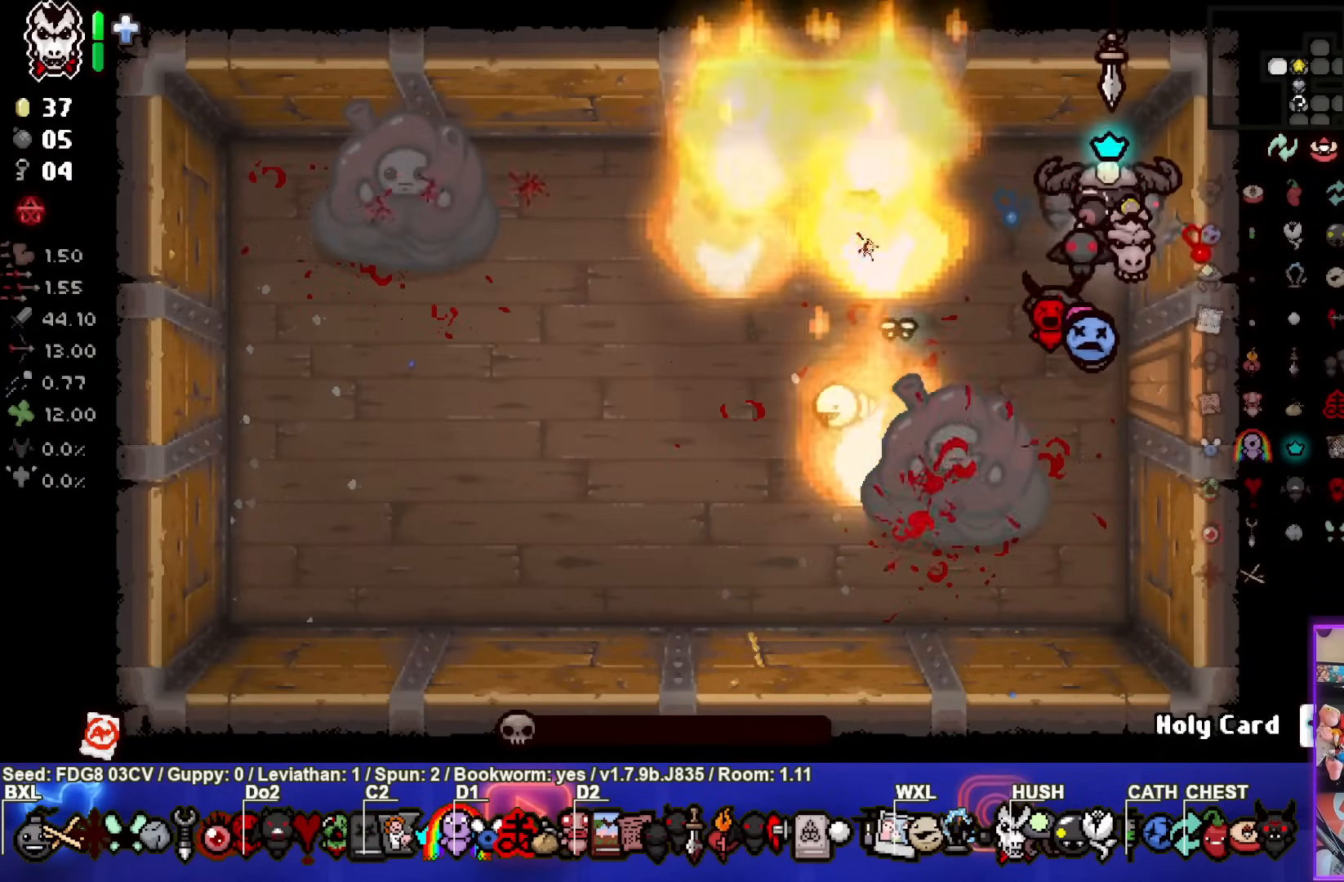
{"buttons": [], "left_stick": "center", "right_stick": "center", "events": []}
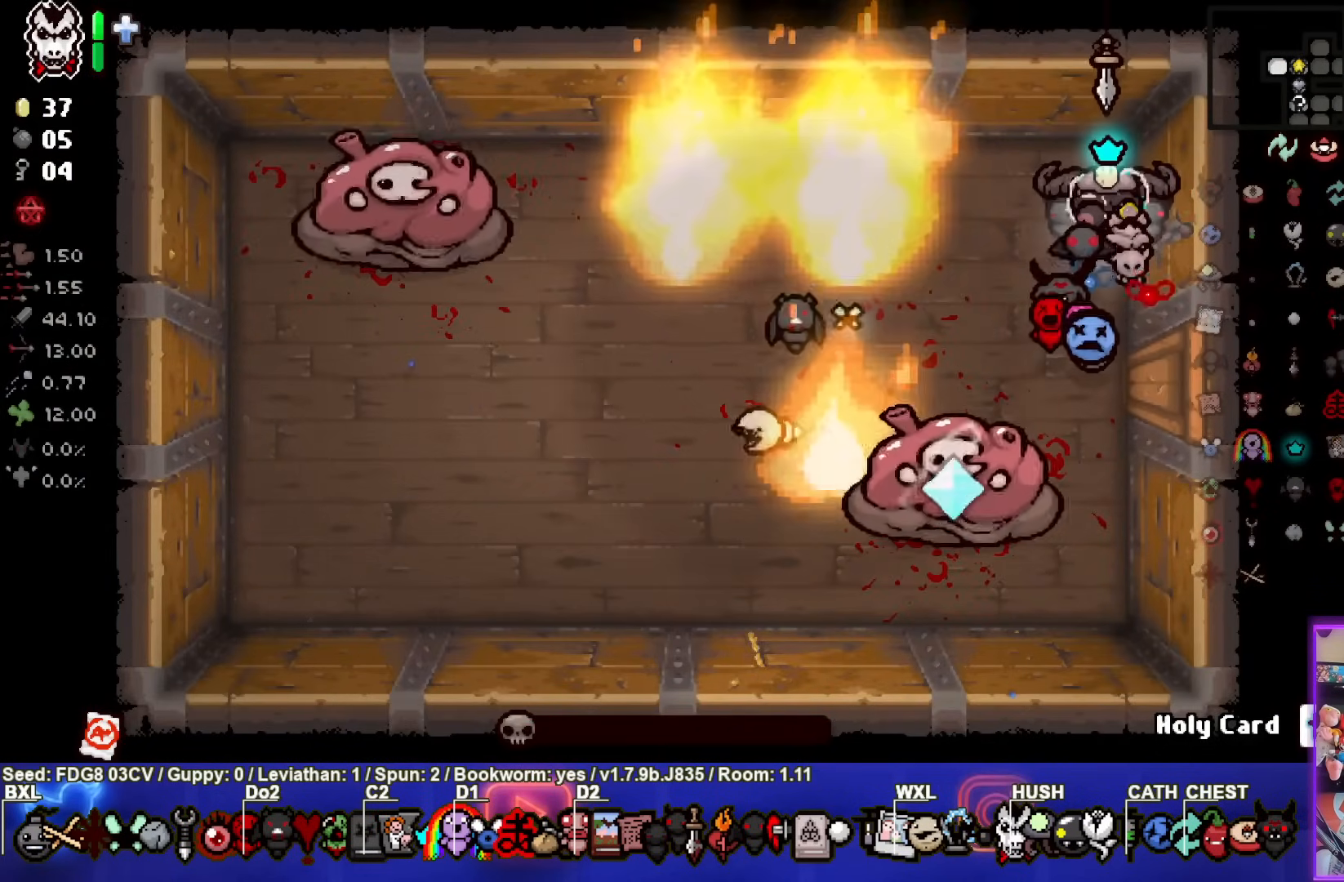
{"buttons": [], "left_stick": "center", "right_stick": "center", "events": []}
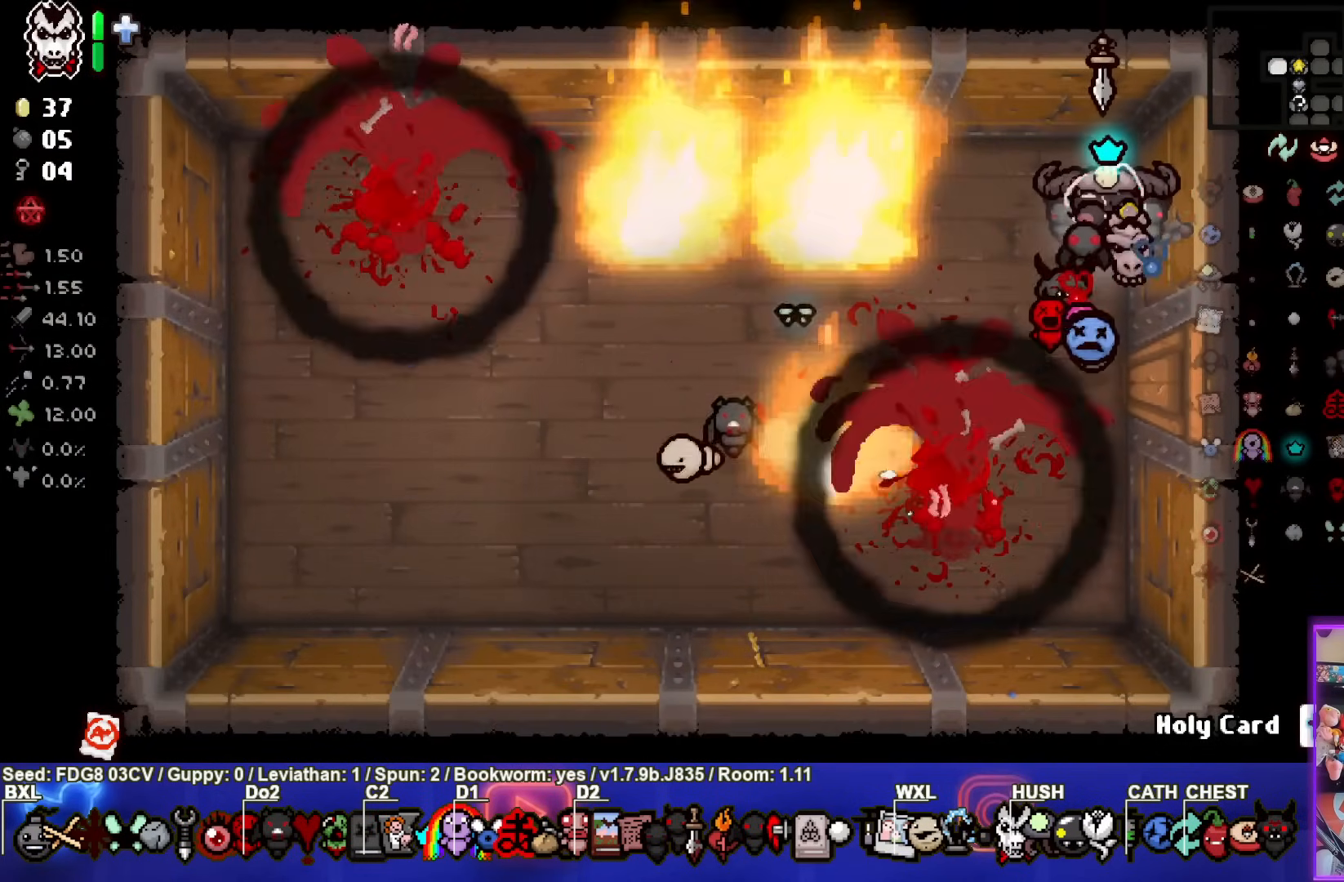
{"buttons": [], "left_stick": "center", "right_stick": "center", "events": []}
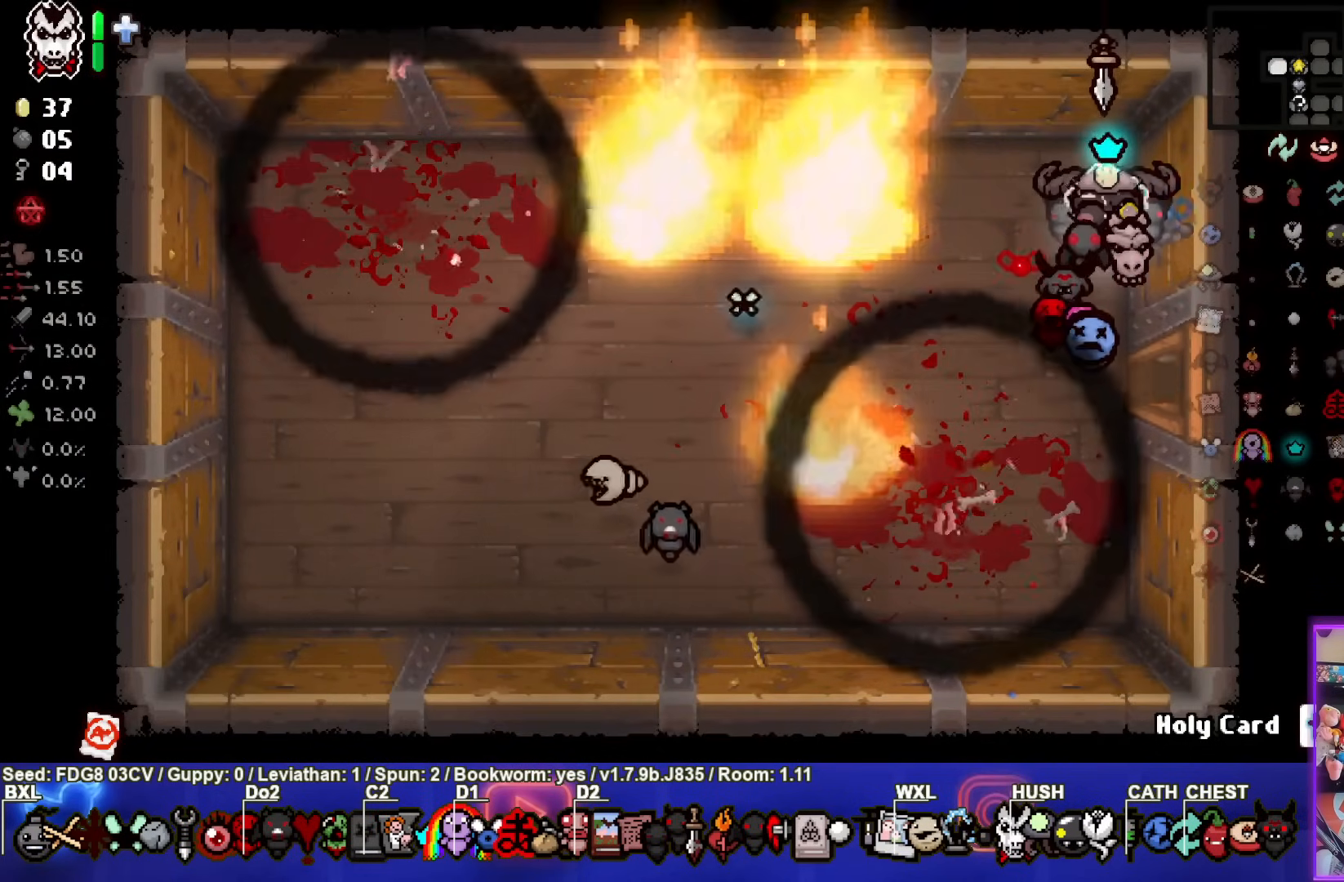
{"buttons": [], "left_stick": "center", "right_stick": "center", "events": []}
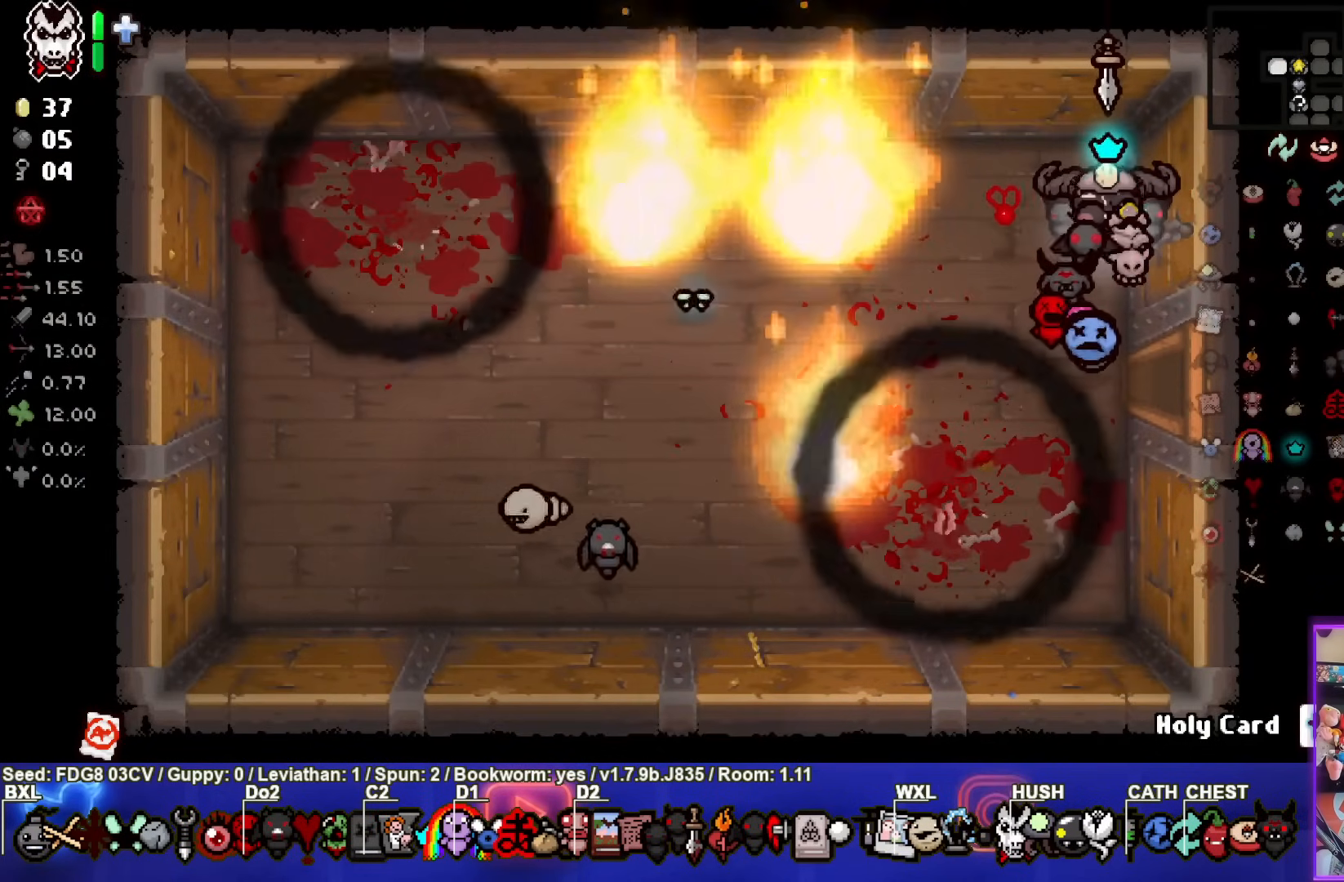
{"buttons": [], "left_stick": "center", "right_stick": "center", "events": []}
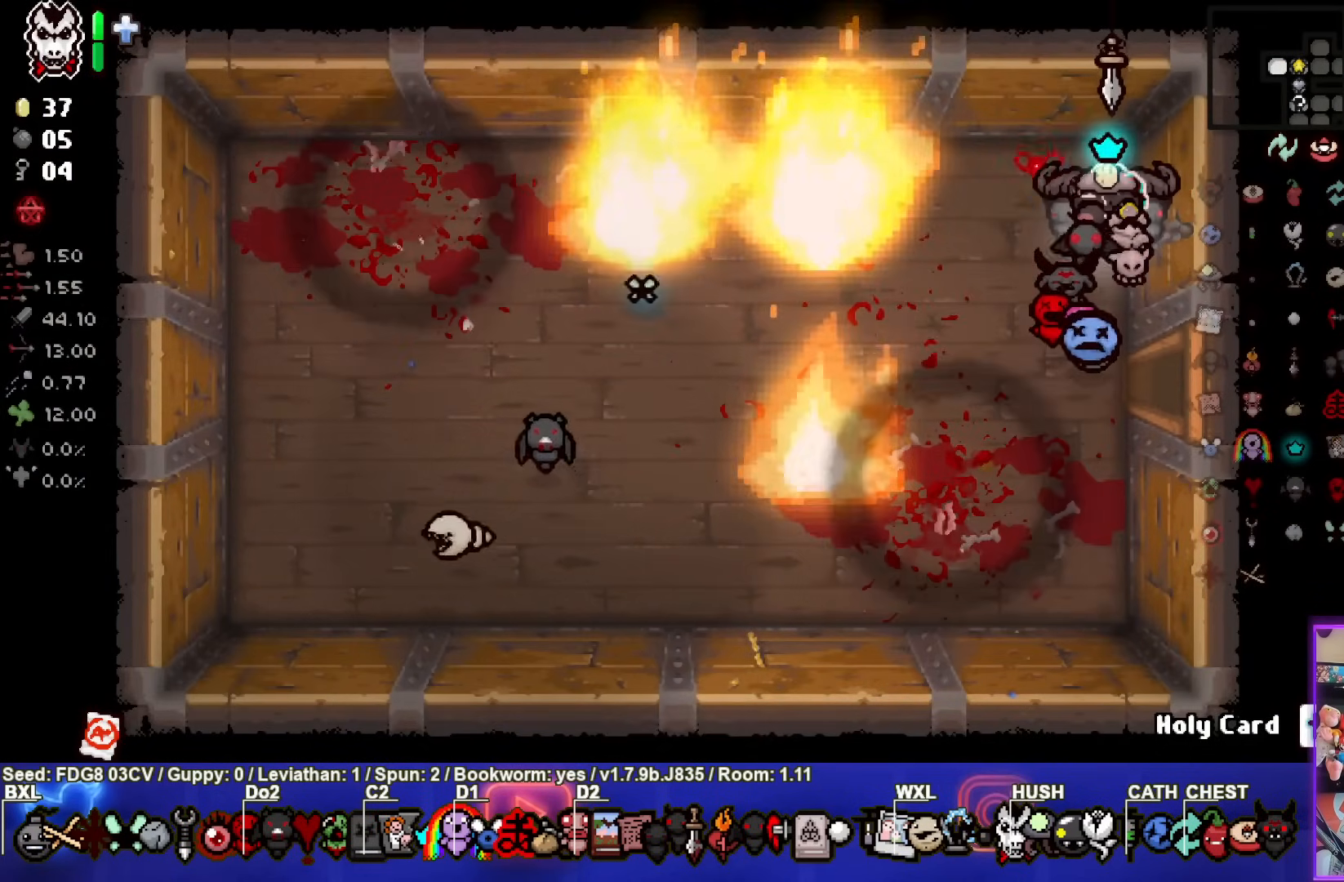
{"buttons": [], "left_stick": "center", "right_stick": "center", "events": []}
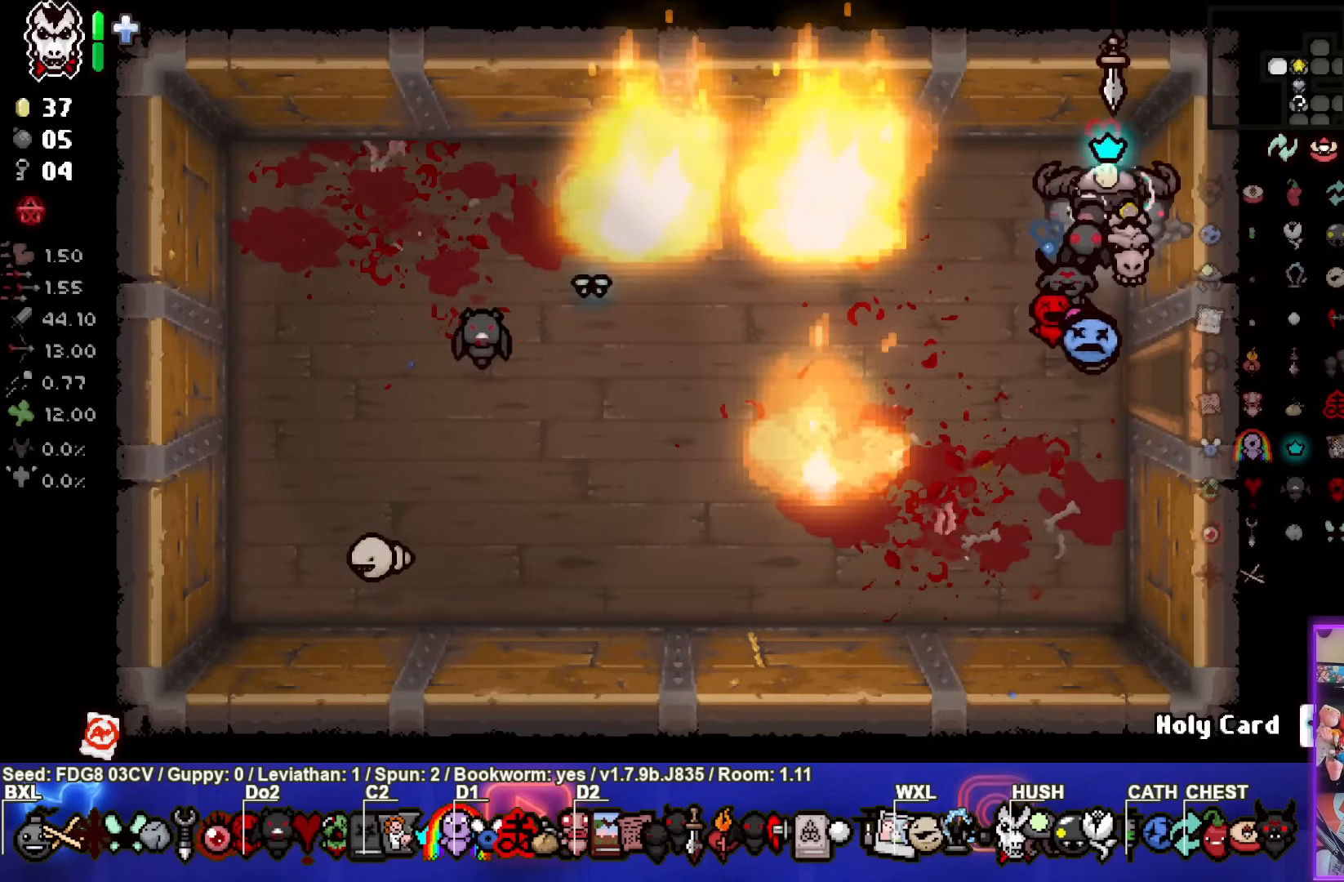
{"buttons": [], "left_stick": "center", "right_stick": "center", "events": []}
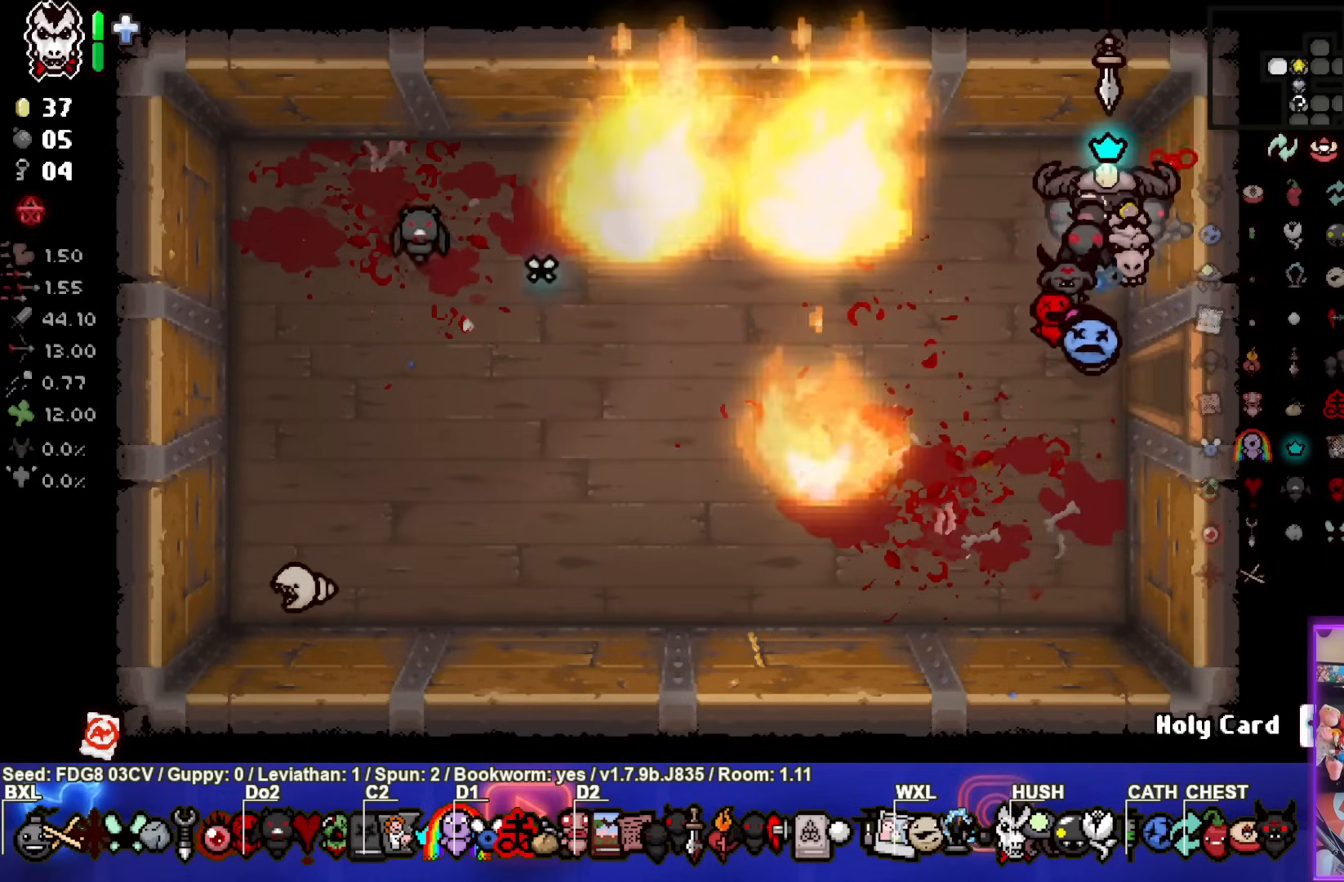
{"buttons": [], "left_stick": "center", "right_stick": "center", "events": []}
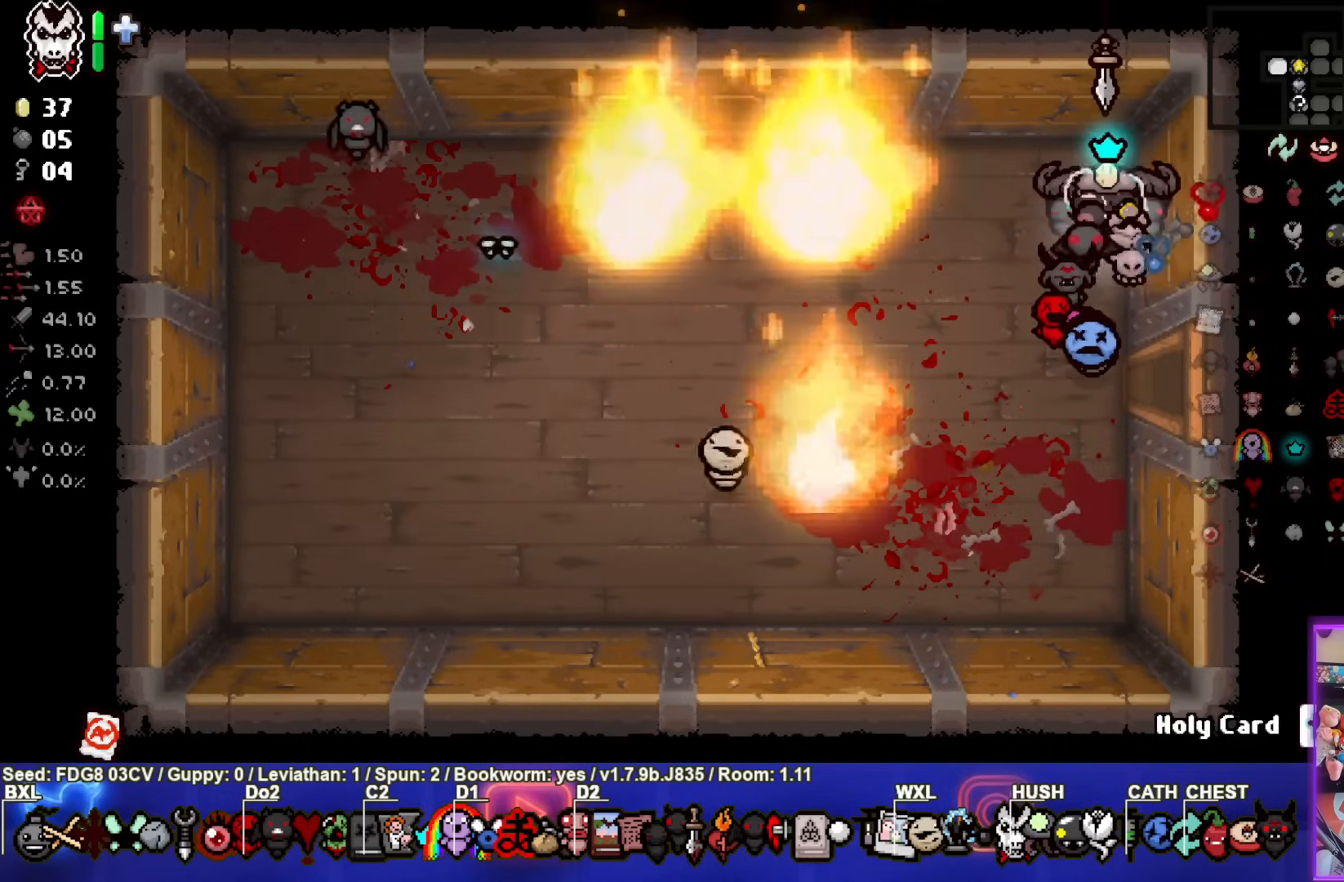
{"buttons": [], "left_stick": "center", "right_stick": "center", "events": []}
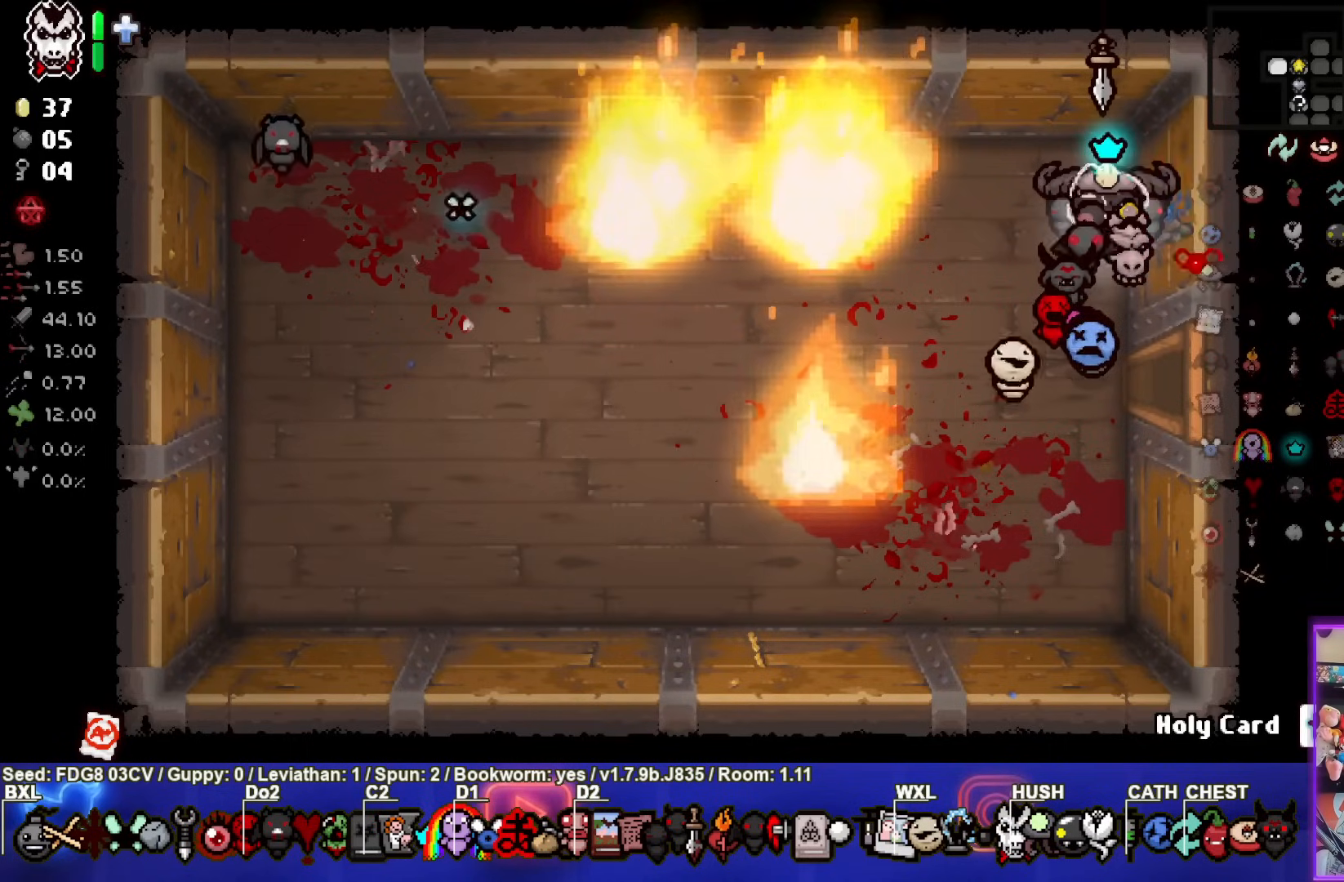
{"buttons": [], "left_stick": "center", "right_stick": "center", "events": []}
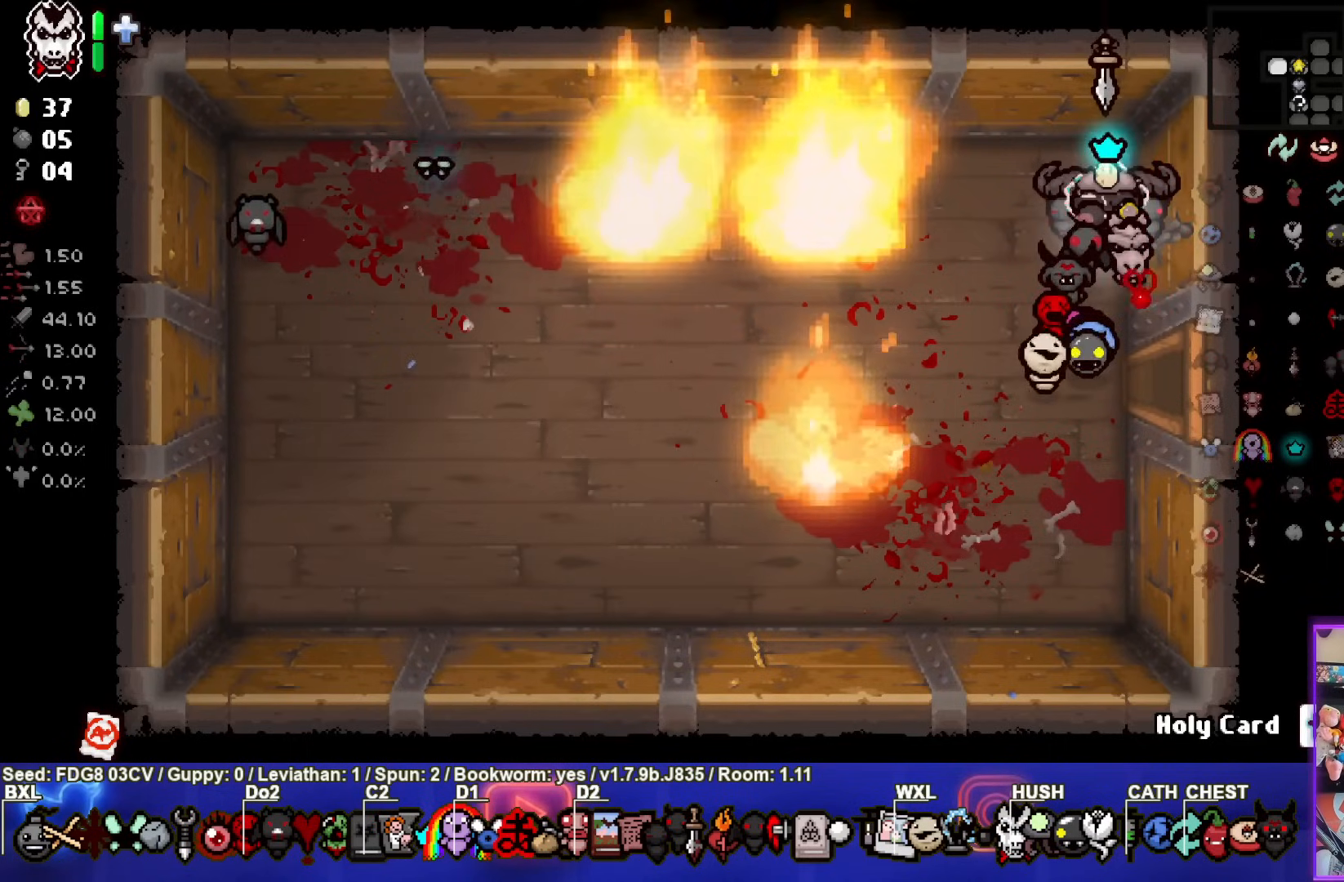
{"buttons": [], "left_stick": "down-right", "right_stick": "center", "events": [[233, "left_stick", "down"], [450, "left_stick", "down-right"]]}
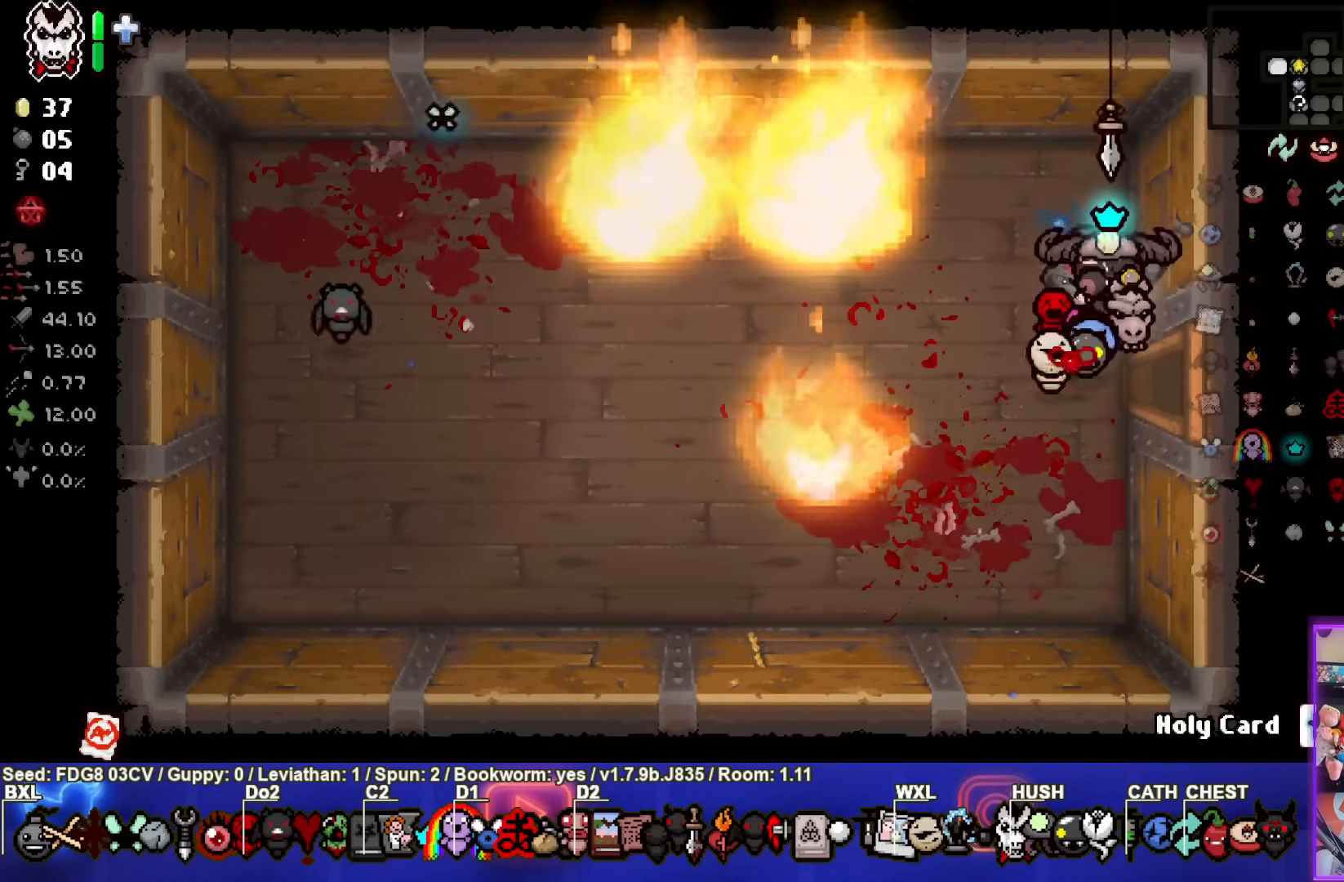
{"buttons": [], "left_stick": "center", "right_stick": "center", "events": [[367, "left_stick", "center"]]}
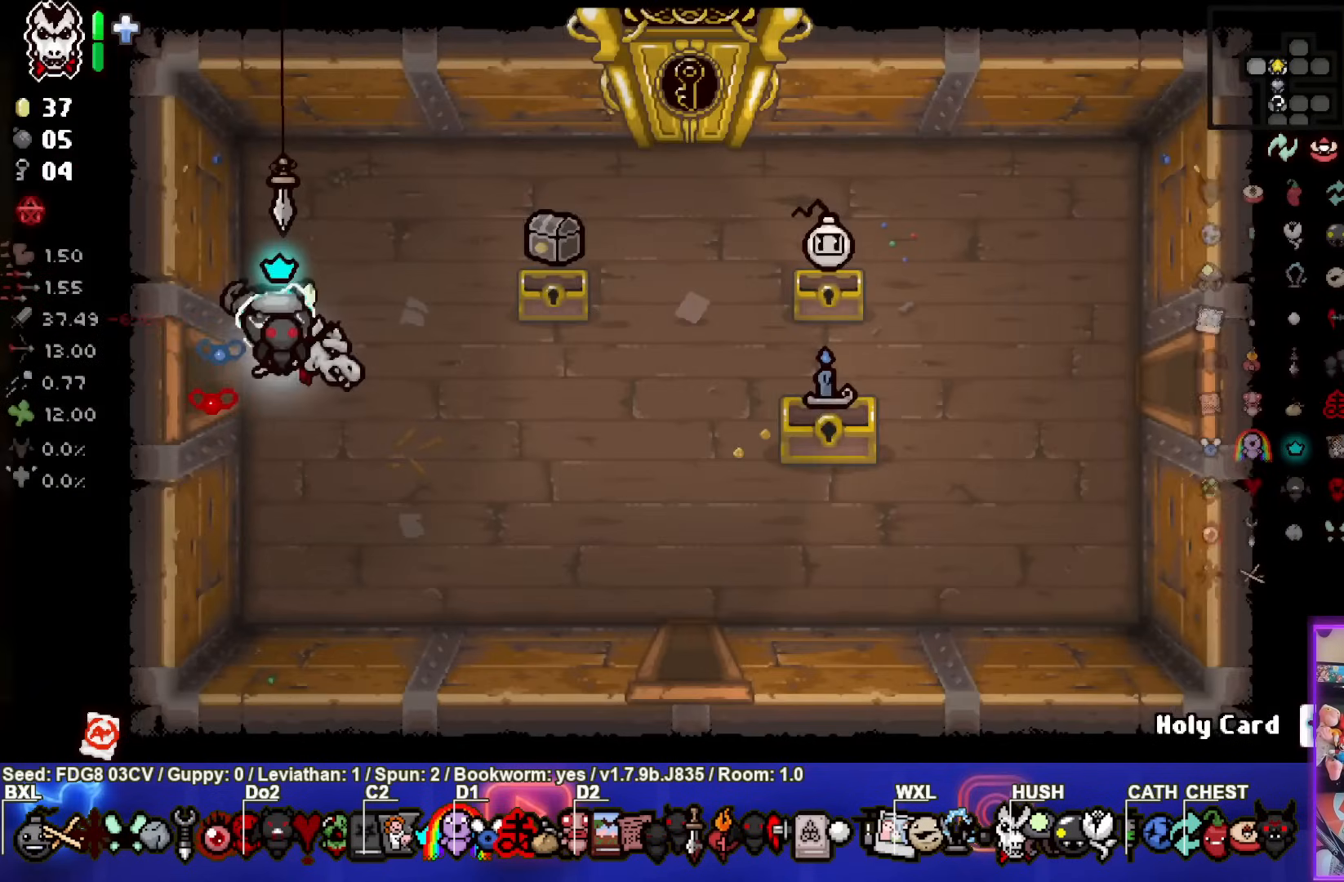
{"buttons": [], "left_stick": "right", "right_stick": "center", "events": [[117, "left_stick", "down-right"], [383, "left_stick", "right"]]}
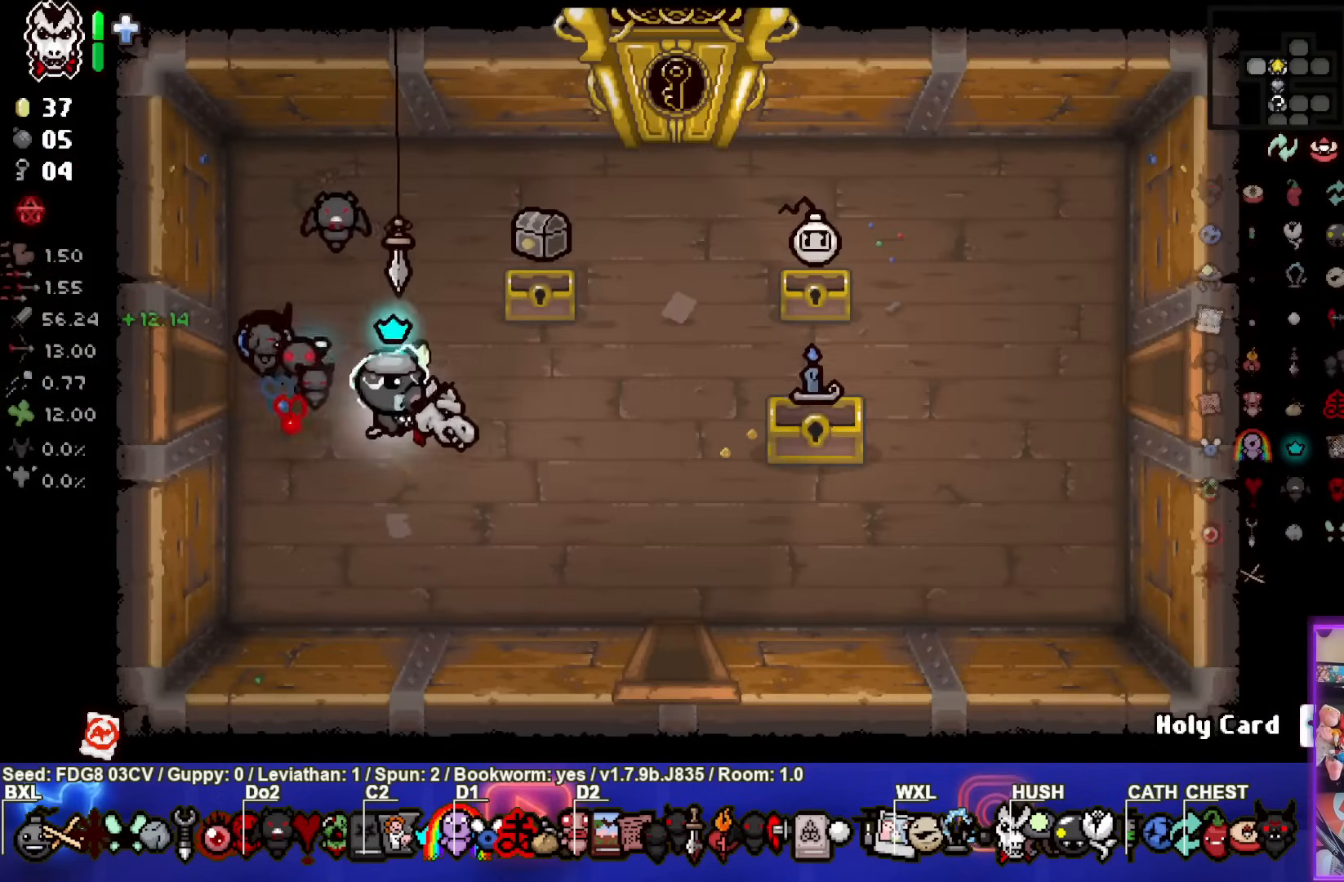
{"buttons": [], "left_stick": "center", "right_stick": "center", "events": [[117, "left_stick", "center"], [333, "left_stick", "right"], [450, "left_stick", "center"]]}
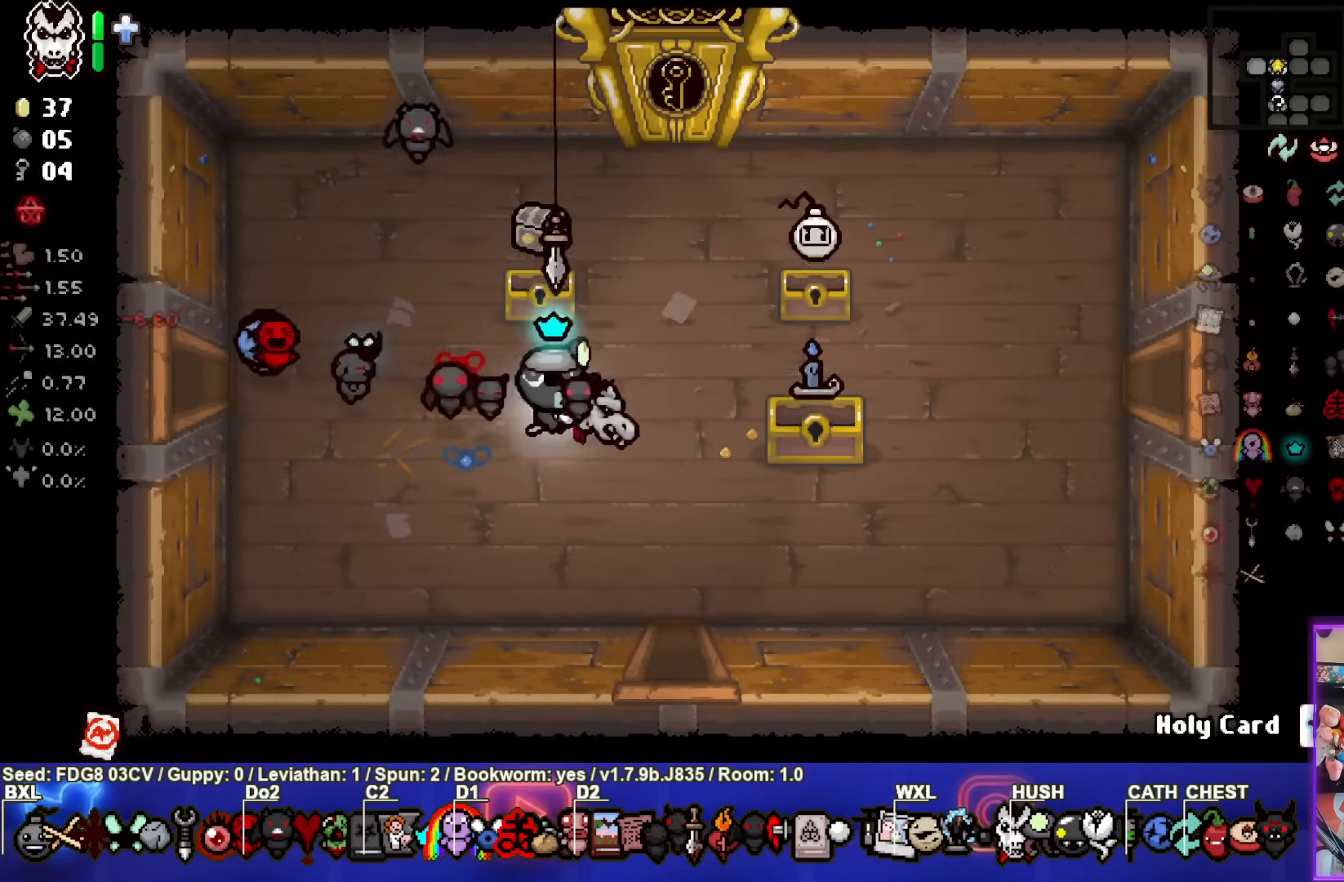
{"buttons": [], "left_stick": "center", "right_stick": "center", "events": []}
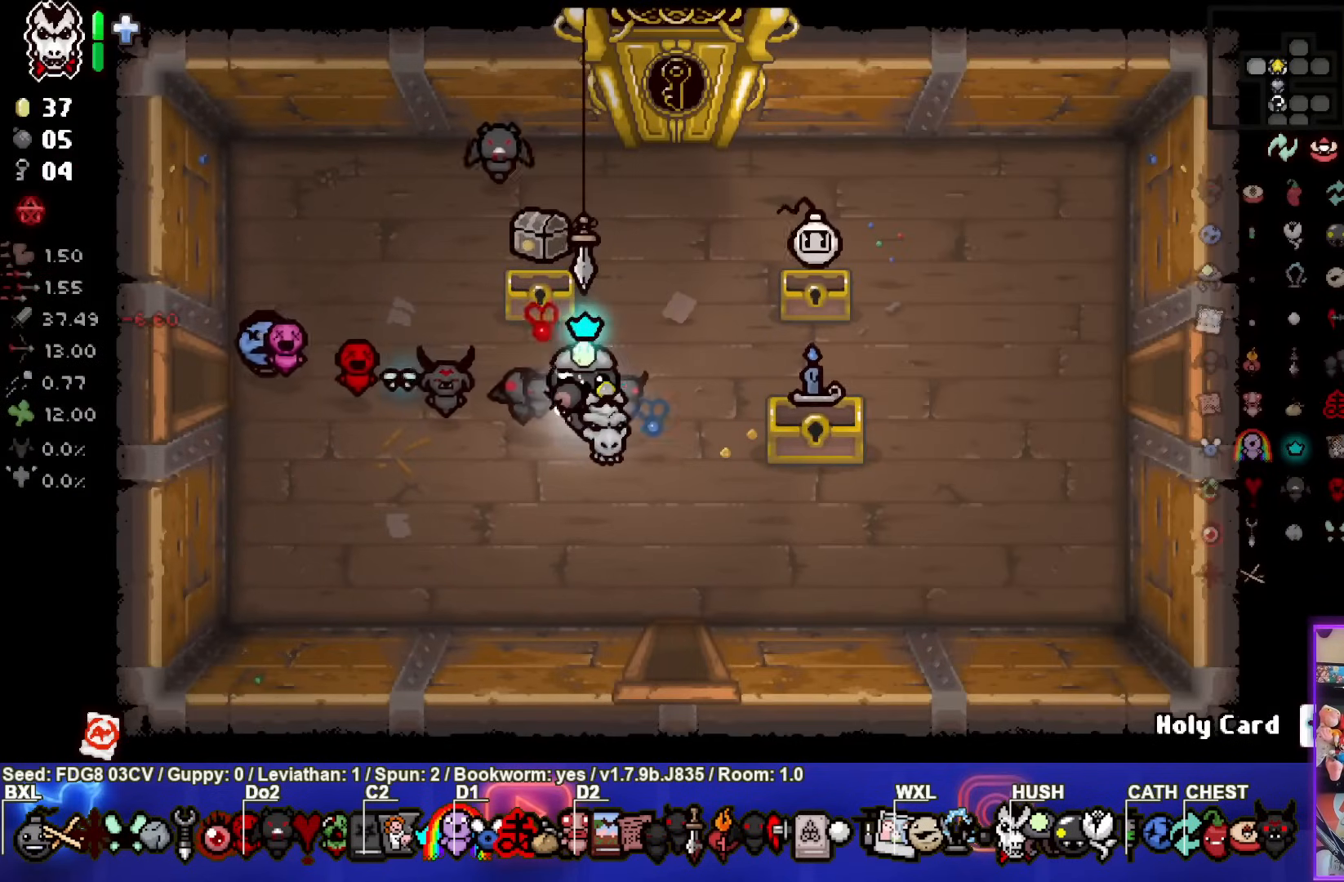
{"buttons": [], "left_stick": "center", "right_stick": "center", "events": []}
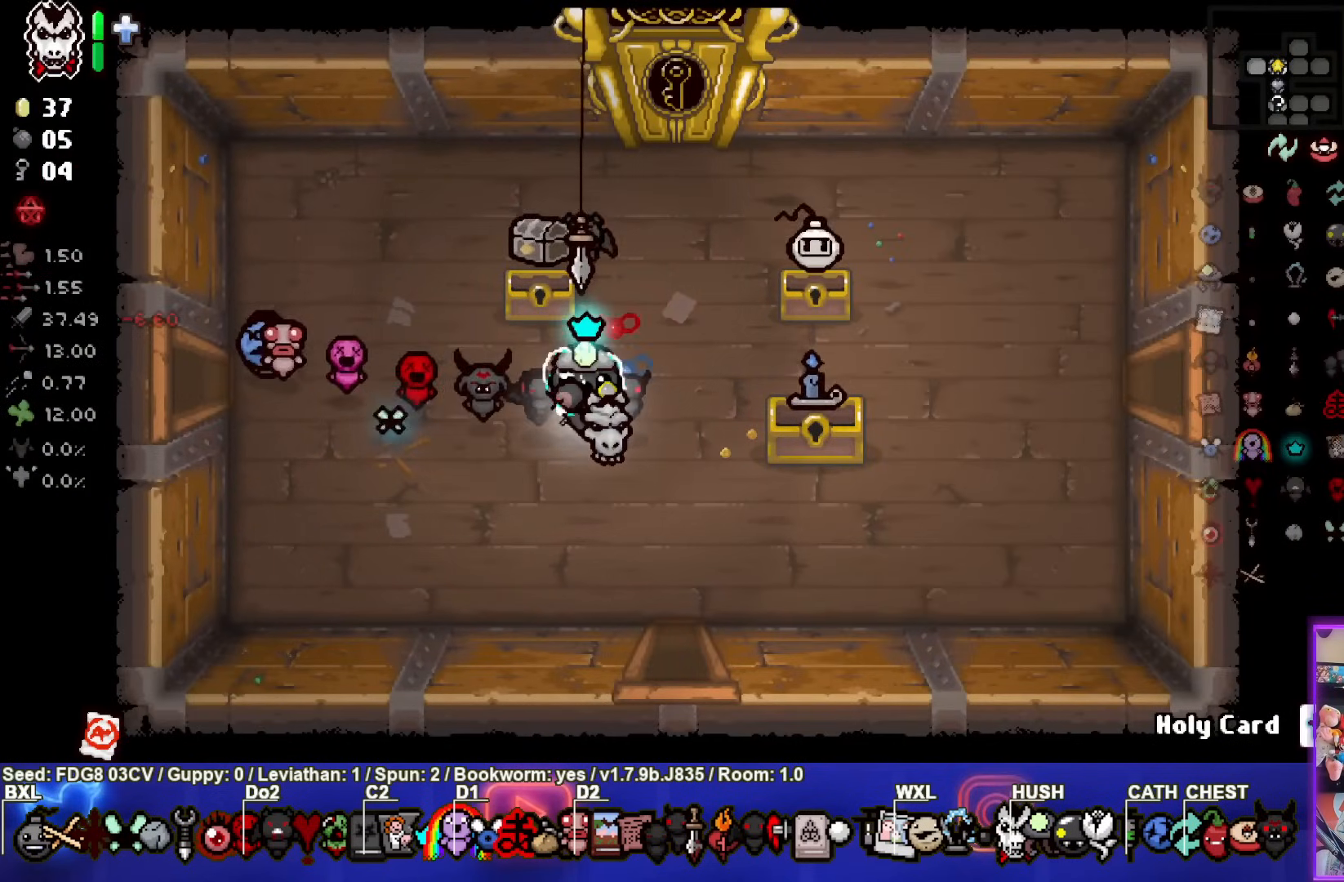
{"buttons": [], "left_stick": "center", "right_stick": "center", "events": []}
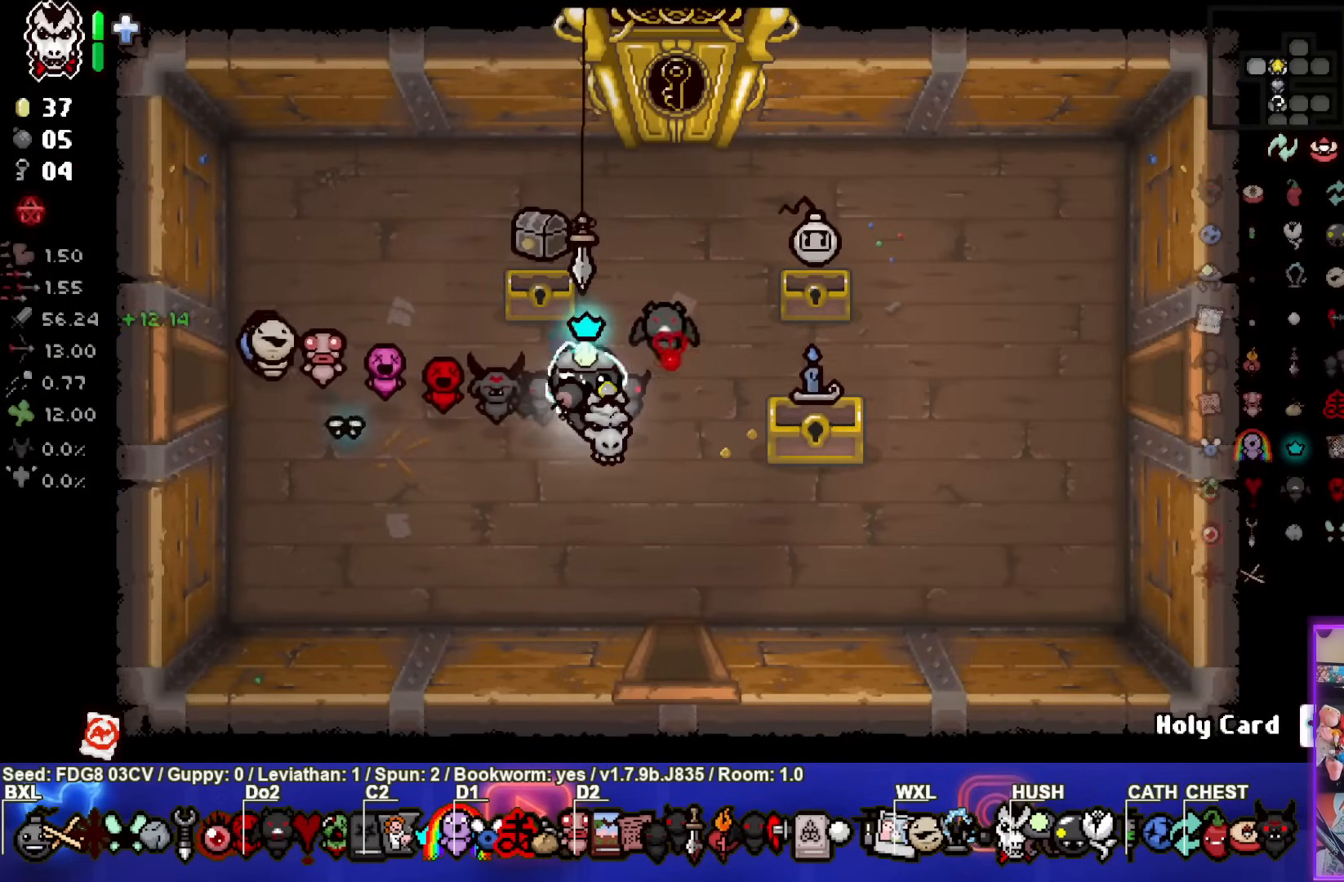
{"buttons": [], "left_stick": "center", "right_stick": "center", "events": []}
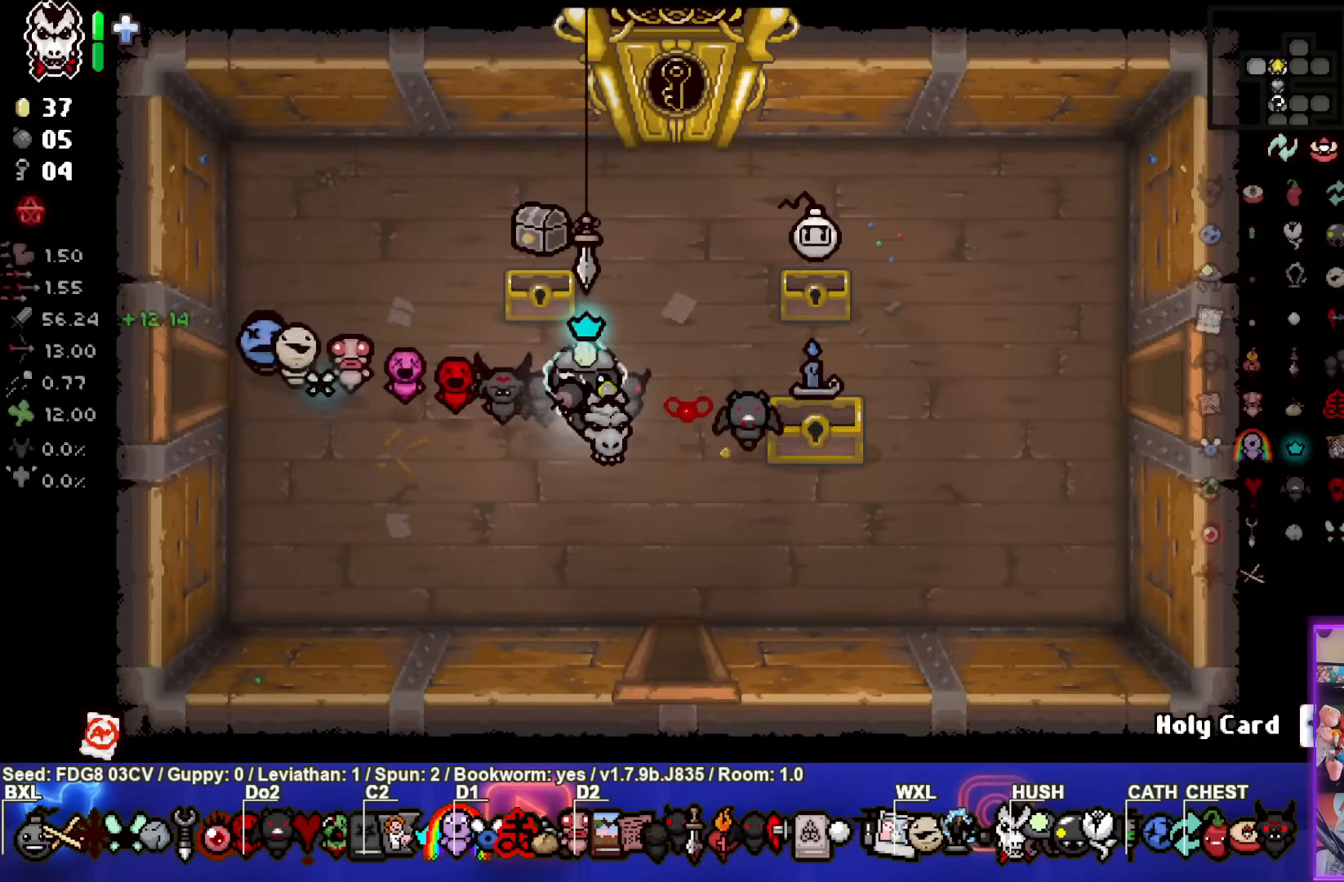
{"buttons": [], "left_stick": "center", "right_stick": "center", "events": []}